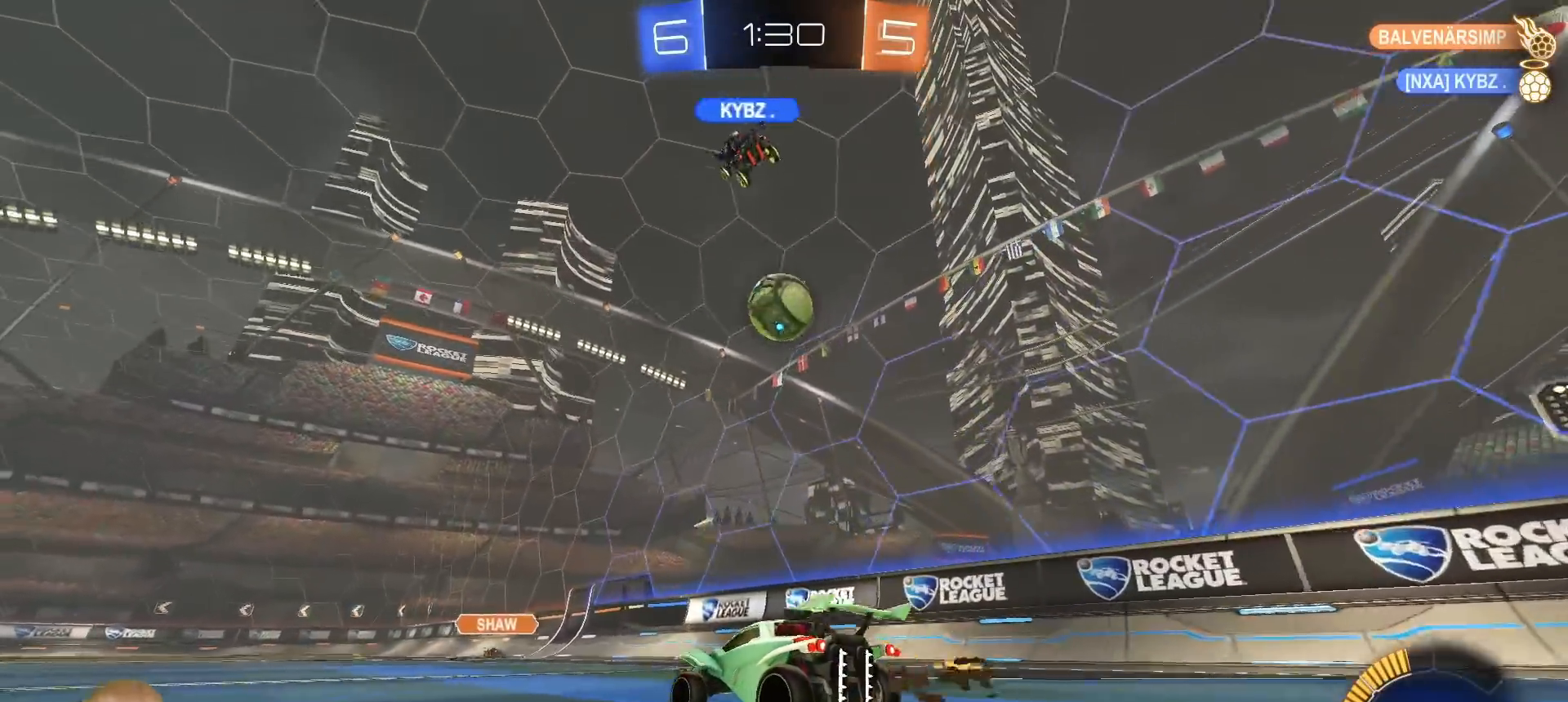
Gameplay with a controller (PlayStation layout); each line is a JSON object with the inputs held at the frame after it. "events" lists button and stick changes between this image and that frame as [ms after this image, input, new state], when the widget could be followed in between.
{"buttons": ["R1", "R2"], "left_stick": "right", "right_stick": "center", "events": [[383, "R2", "down"], [433, "R1", "down"], [500, "left_stick", "right"]]}
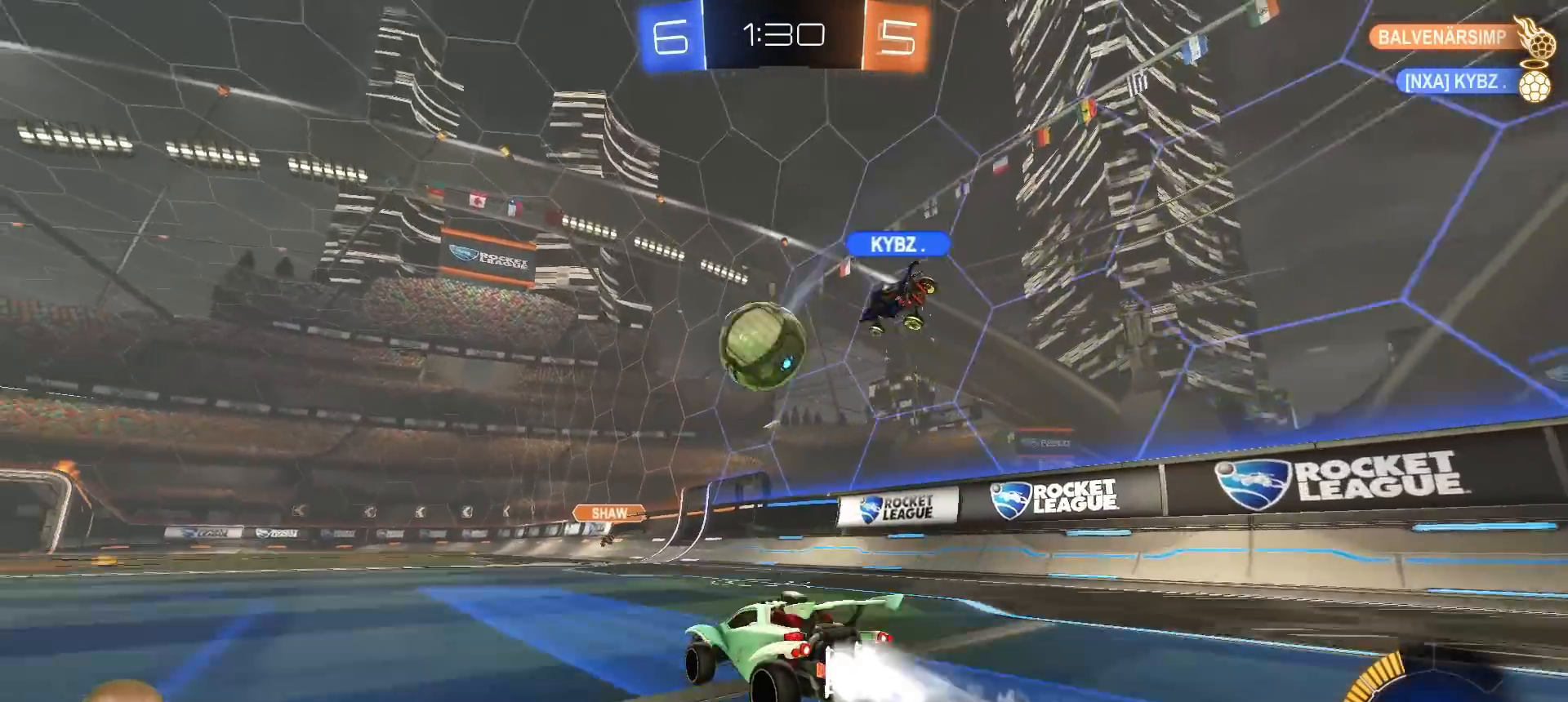
{"buttons": ["R1", "R2"], "left_stick": "center", "right_stick": "center", "events": [[83, "left_stick", "center"], [133, "left_stick", "left"], [250, "left_stick", "right"], [400, "left_stick", "center"]]}
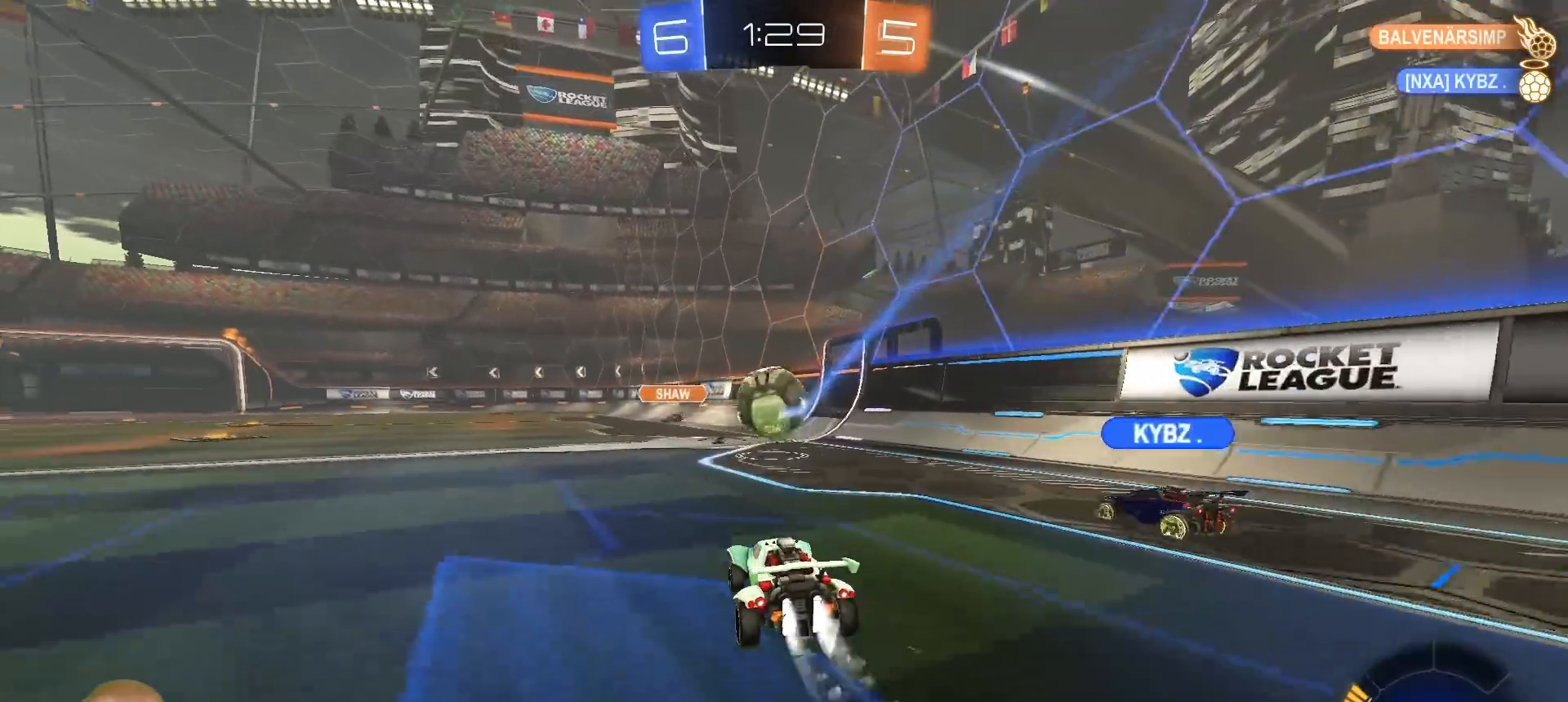
{"buttons": ["R1", "R2"], "left_stick": "center", "right_stick": "center", "events": [[17, "left_stick", "left"], [83, "left_stick", "center"]]}
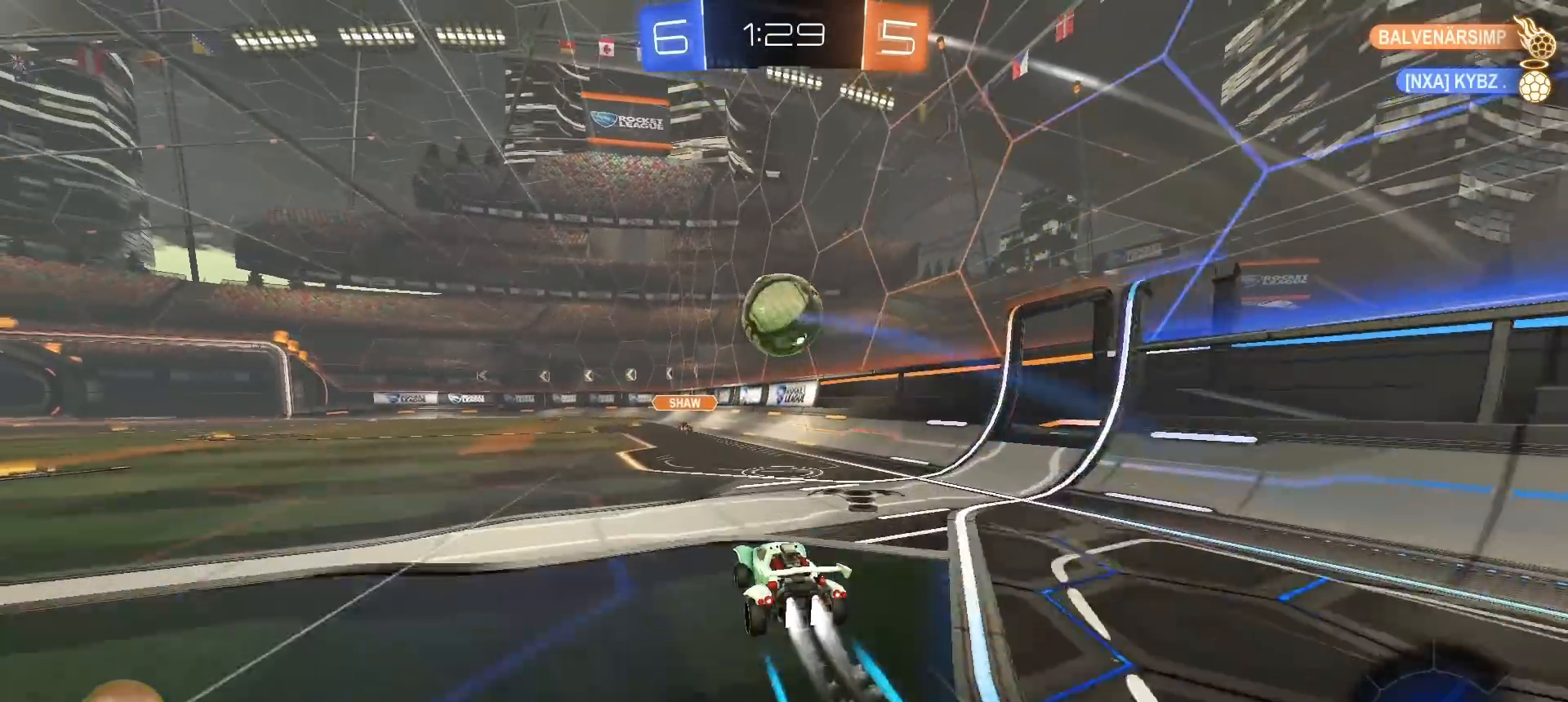
{"buttons": ["CROSS", "R2"], "left_stick": "down", "right_stick": "center", "events": [[67, "R1", "up"], [433, "left_stick", "down"], [483, "CROSS", "down"]]}
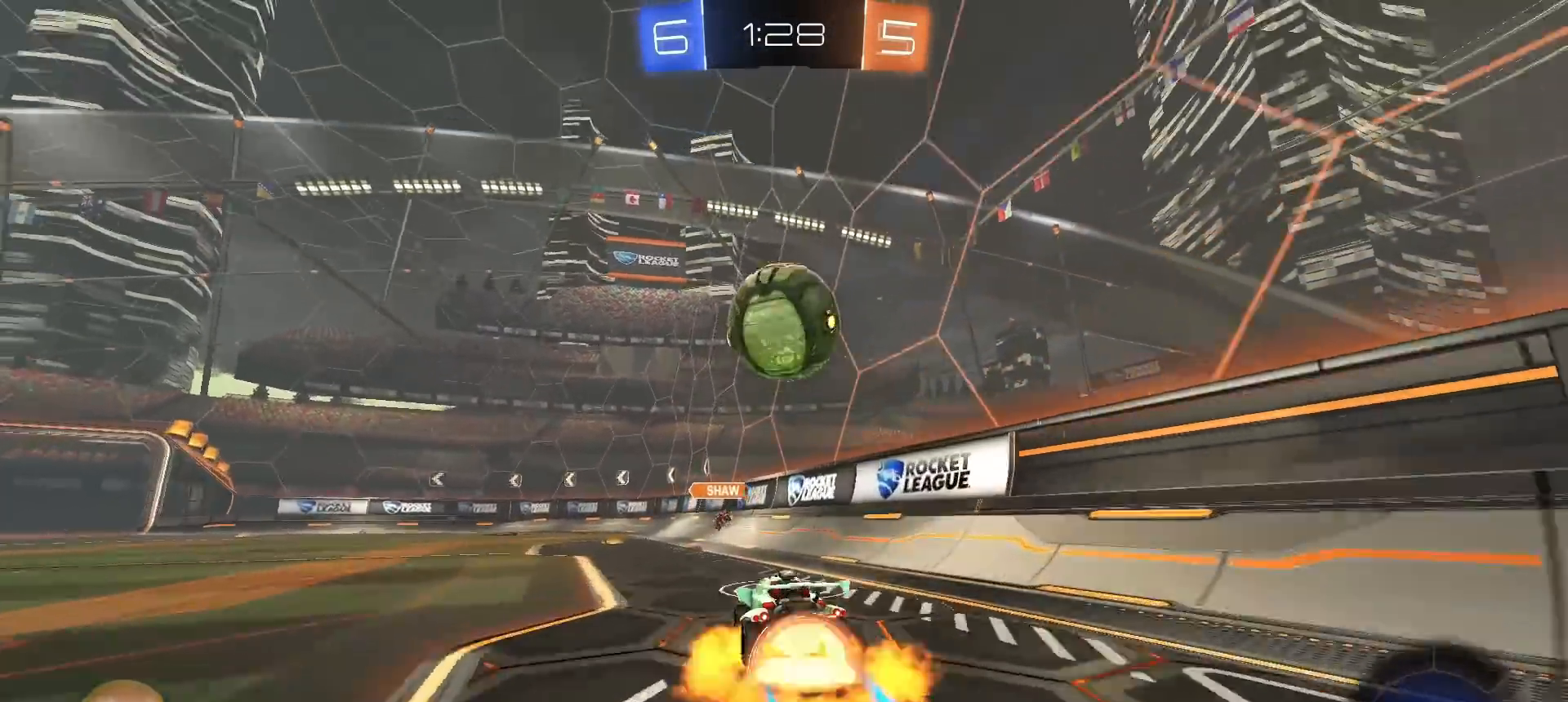
{"buttons": ["R2"], "left_stick": "left", "right_stick": "center", "events": [[17, "R1", "down"], [100, "CROSS", "up"], [133, "left_stick", "center"], [167, "CROSS", "down"], [217, "left_stick", "down"], [250, "CROSS", "up"], [300, "TRIANGLE", "down"], [333, "L1", "down"], [400, "R1", "up"], [400, "TRIANGLE", "up"], [417, "left_stick", "left"], [467, "L1", "up"]]}
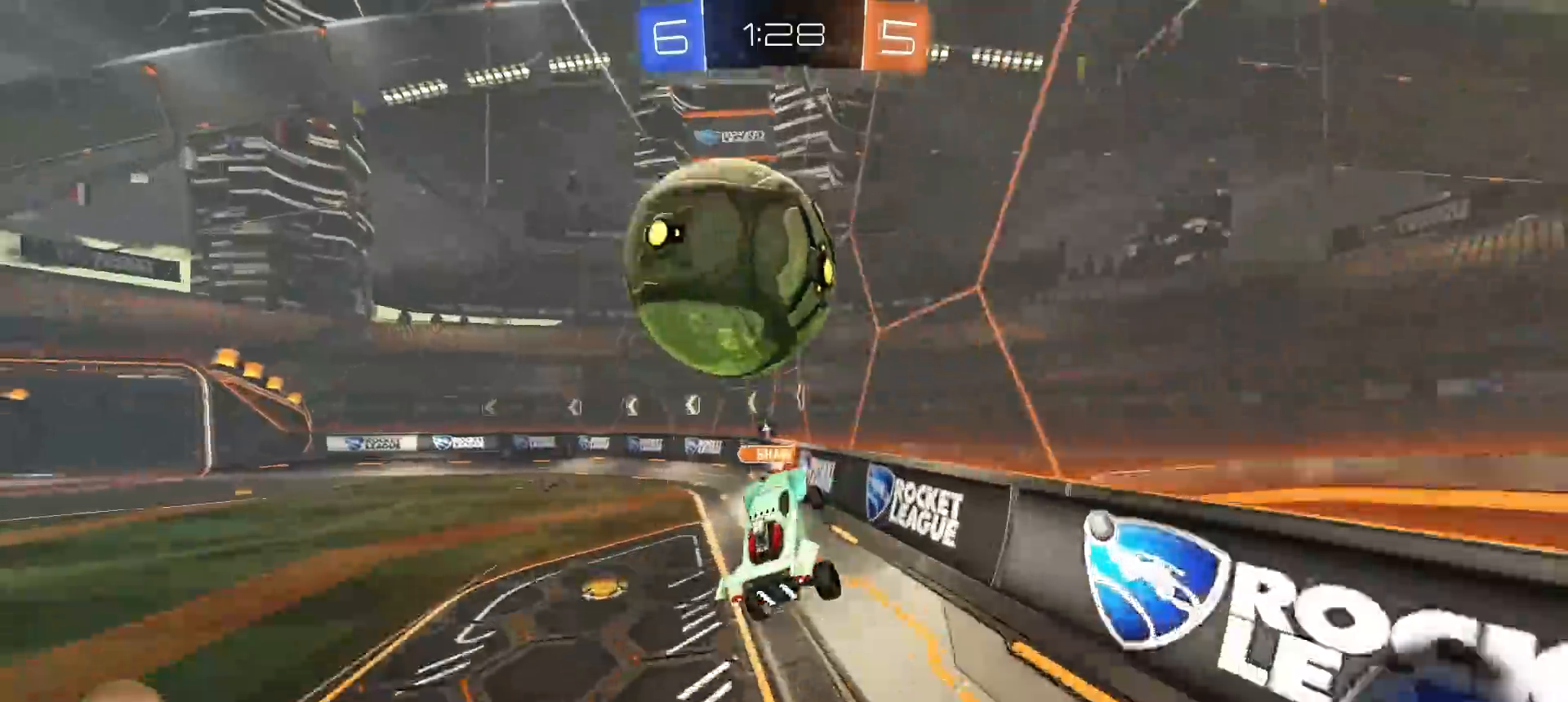
{"buttons": ["TRIANGLE", "R2"], "left_stick": "center", "right_stick": "center", "events": [[83, "left_stick", "center"], [217, "left_stick", "up"], [333, "left_stick", "center"], [500, "TRIANGLE", "down"]]}
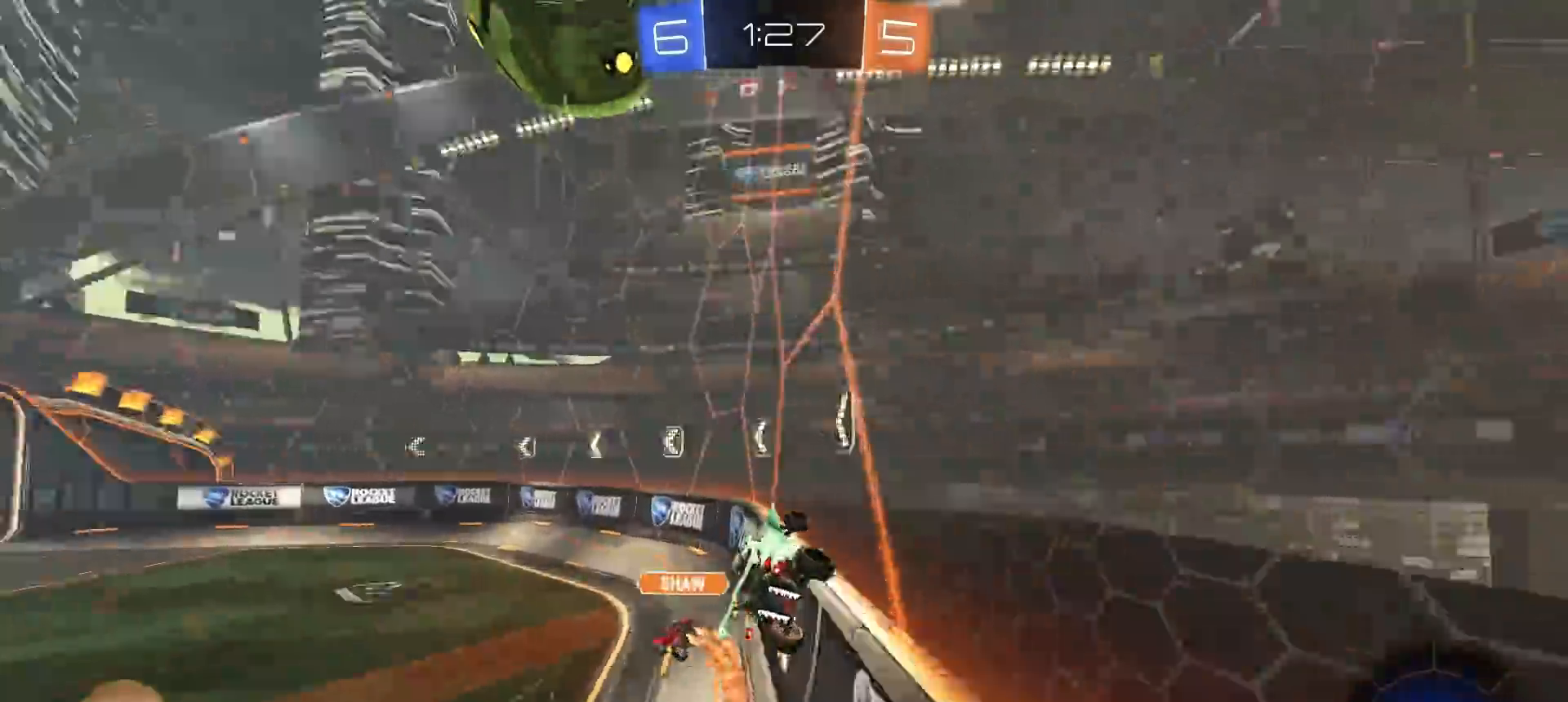
{"buttons": ["R2"], "left_stick": "left", "right_stick": "center", "events": [[17, "R1", "down"], [67, "left_stick", "right"], [117, "TRIANGLE", "up"], [283, "left_stick", "center"], [400, "R1", "up"], [450, "left_stick", "left"]]}
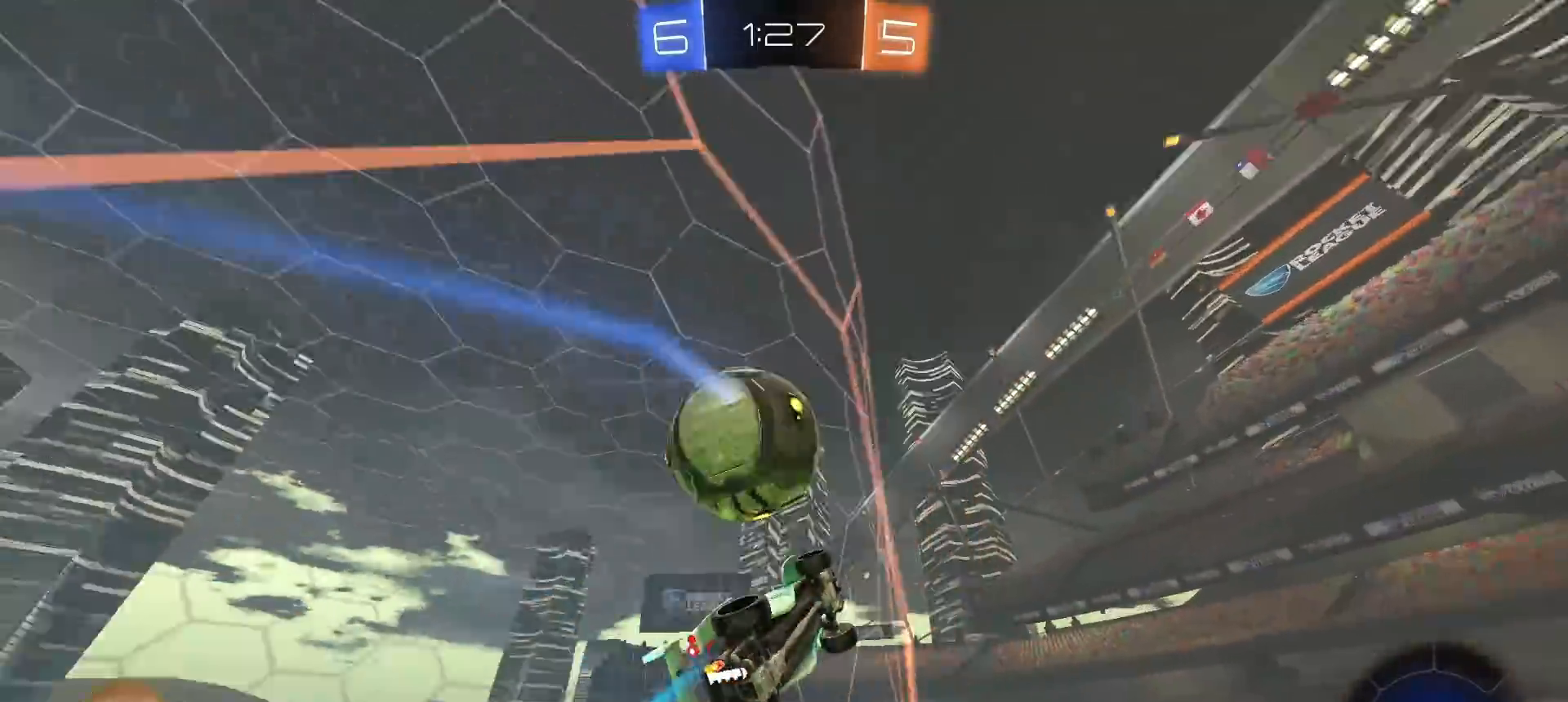
{"buttons": [], "left_stick": "left", "right_stick": "center", "events": [[183, "R2", "up"], [233, "CROSS", "down"], [283, "CROSS", "up"], [333, "CROSS", "down"], [383, "L1", "down"], [400, "CROSS", "up"], [433, "L1", "up"]]}
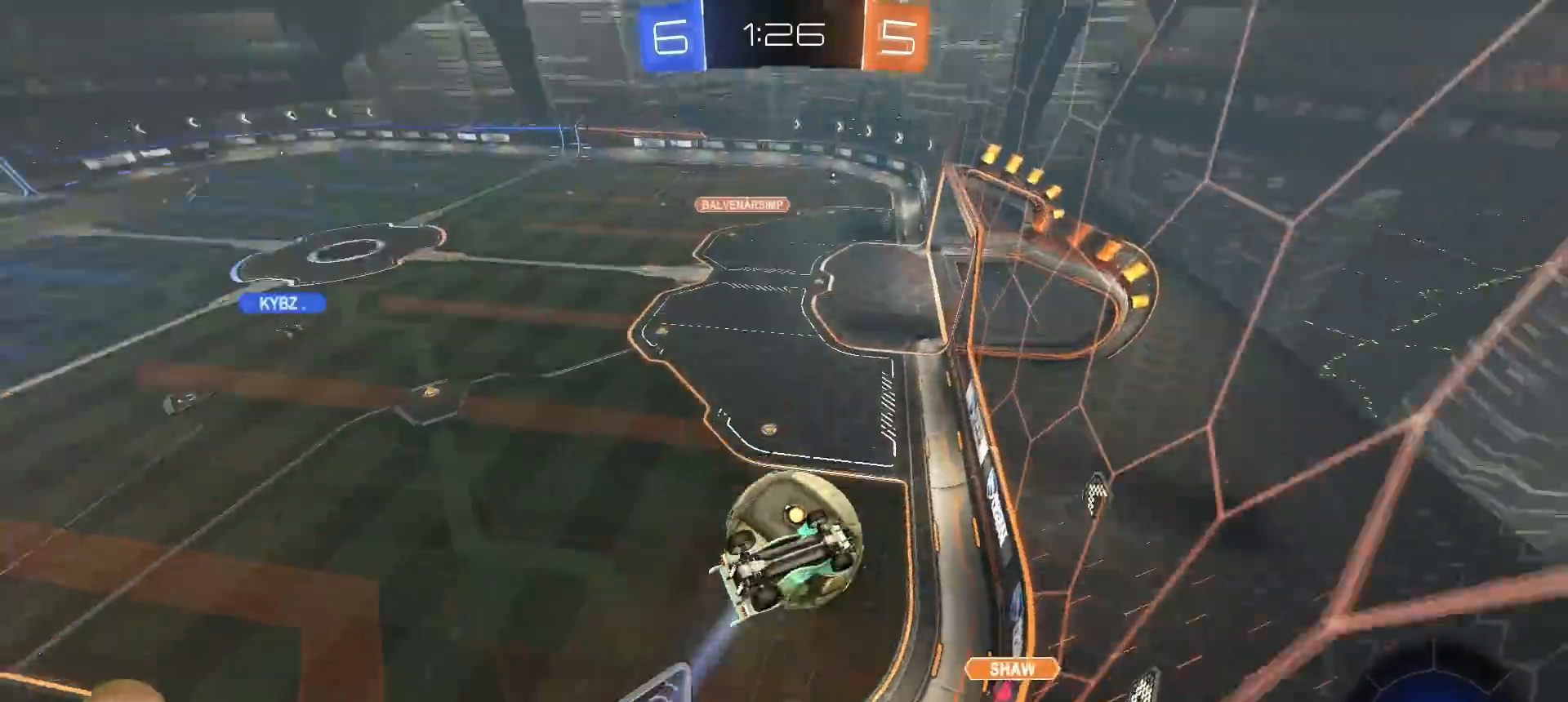
{"buttons": [], "left_stick": "left", "right_stick": "center", "events": [[67, "left_stick", "center"], [267, "left_stick", "left"]]}
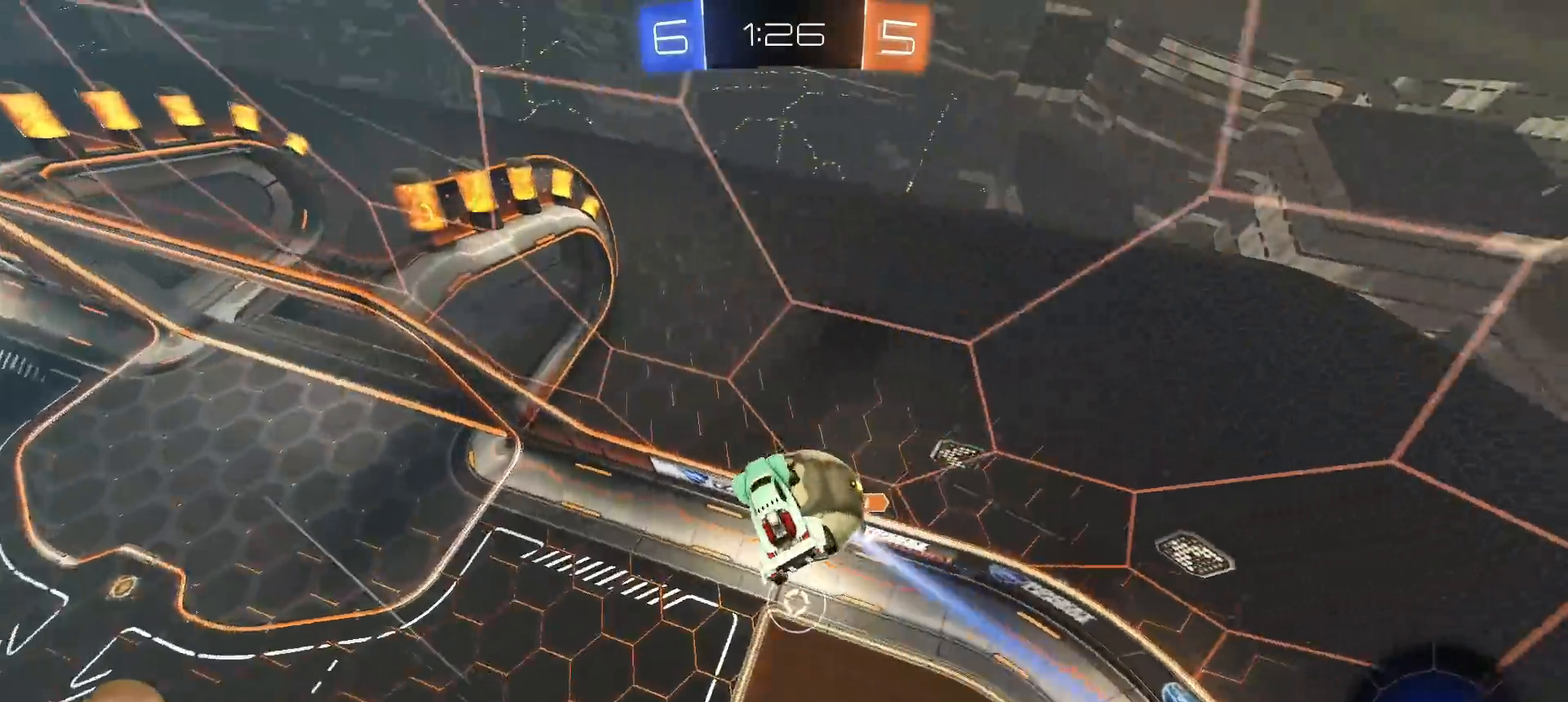
{"buttons": ["L1", "R2"], "left_stick": "center", "right_stick": "center", "events": [[17, "R2", "down"], [183, "left_stick", "down"], [267, "left_stick", "down-right"], [333, "L1", "down"], [400, "left_stick", "center"]]}
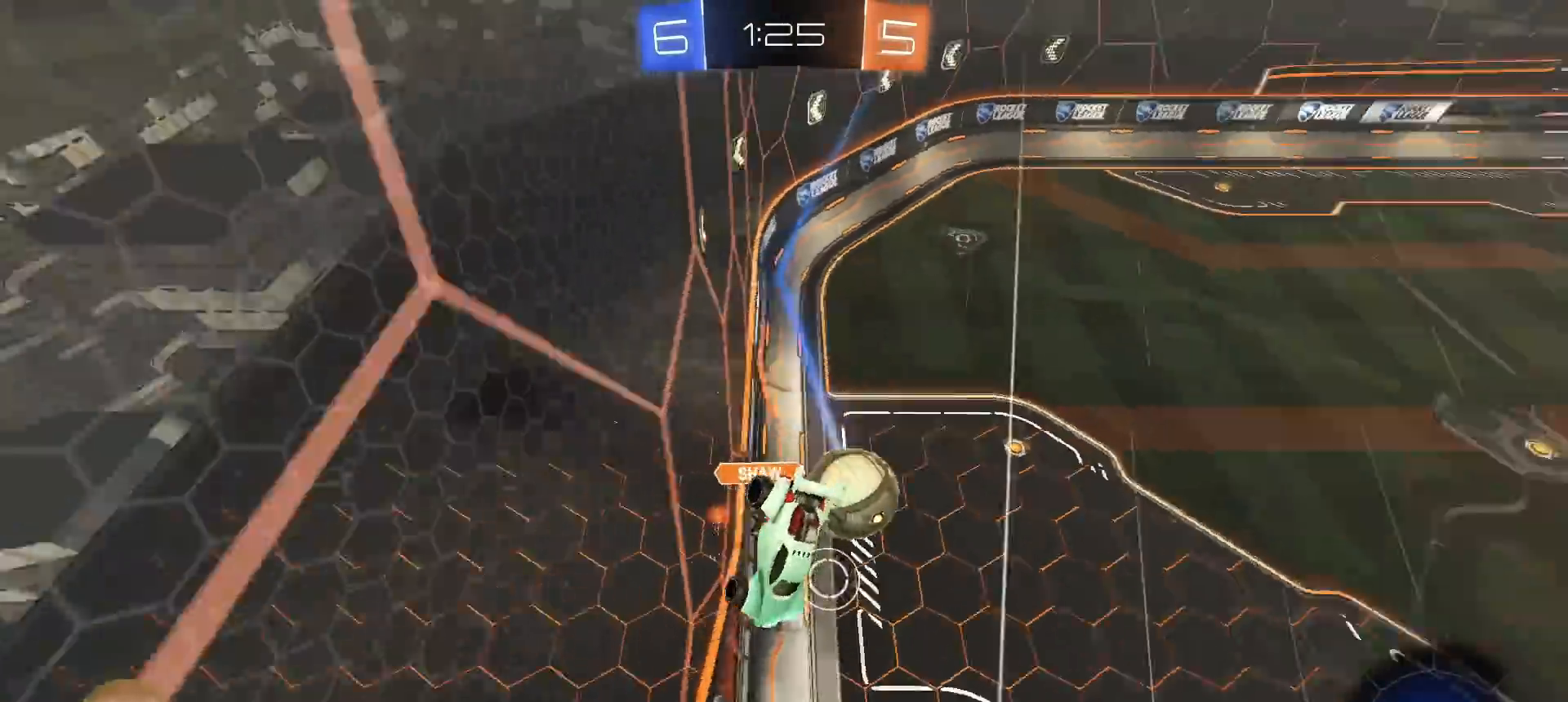
{"buttons": ["CROSS", "L1", "R2"], "left_stick": "down", "right_stick": "center", "events": [[233, "R2", "up"], [383, "R2", "down"], [450, "CROSS", "down"], [483, "left_stick", "down"]]}
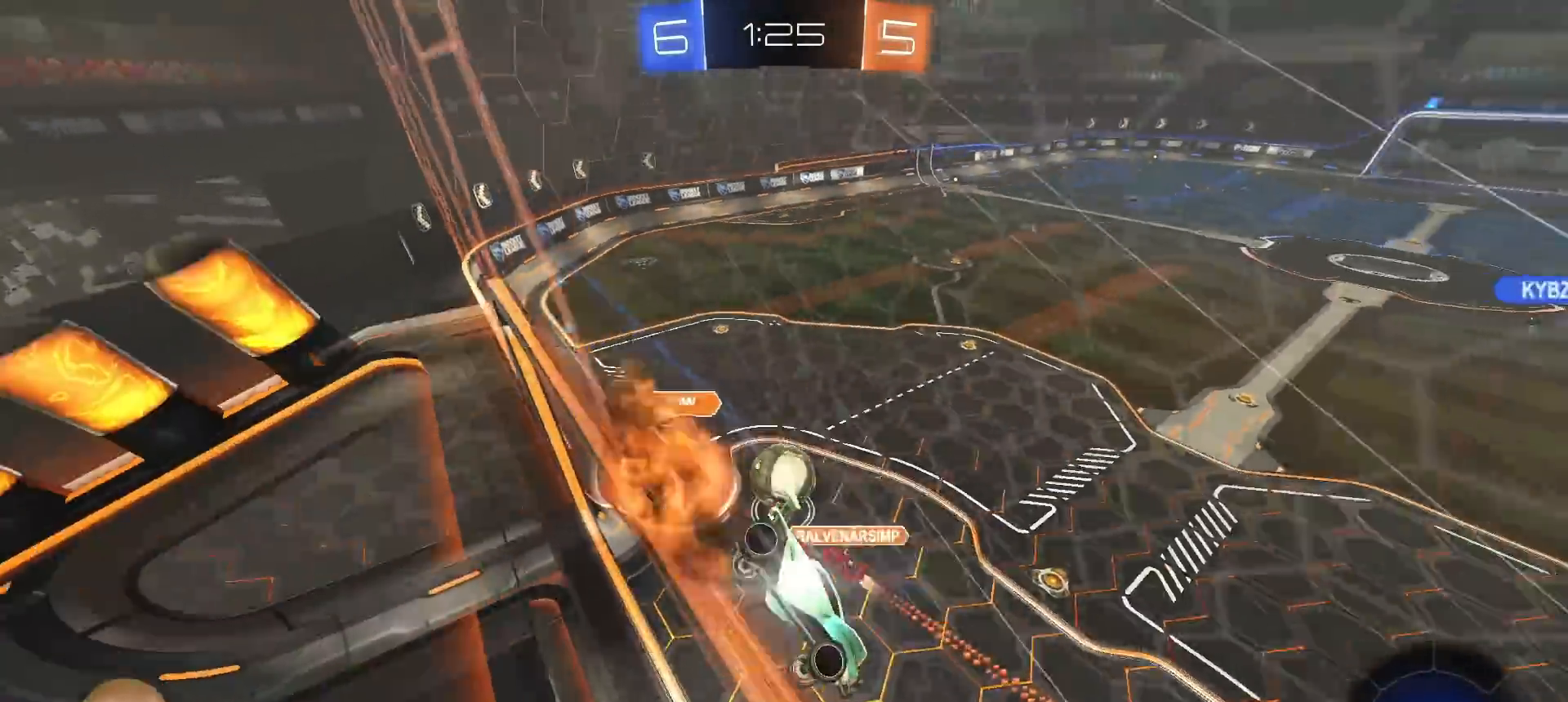
{"buttons": ["L1", "R2"], "left_stick": "up", "right_stick": "center", "events": [[67, "CROSS", "up"], [100, "left_stick", "down-right"], [300, "L1", "up"], [333, "TRIANGLE", "down"], [333, "left_stick", "center"], [417, "L1", "down"], [433, "TRIANGLE", "up"], [467, "left_stick", "up"]]}
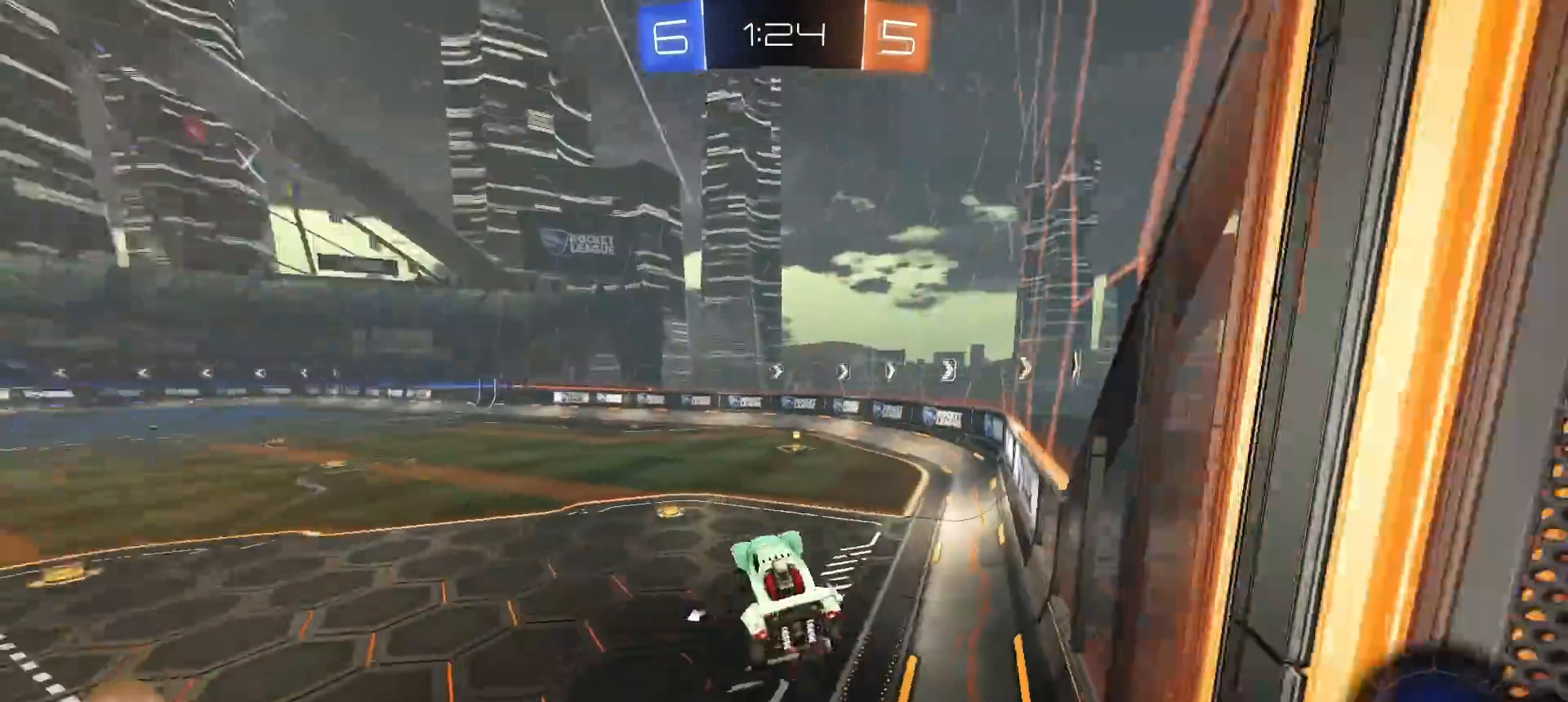
{"buttons": ["R1", "R2"], "left_stick": "center", "right_stick": "center", "events": [[167, "CROSS", "down"], [167, "R1", "down"], [217, "L1", "up"], [250, "left_stick", "up-right"], [267, "CROSS", "up"], [467, "left_stick", "center"]]}
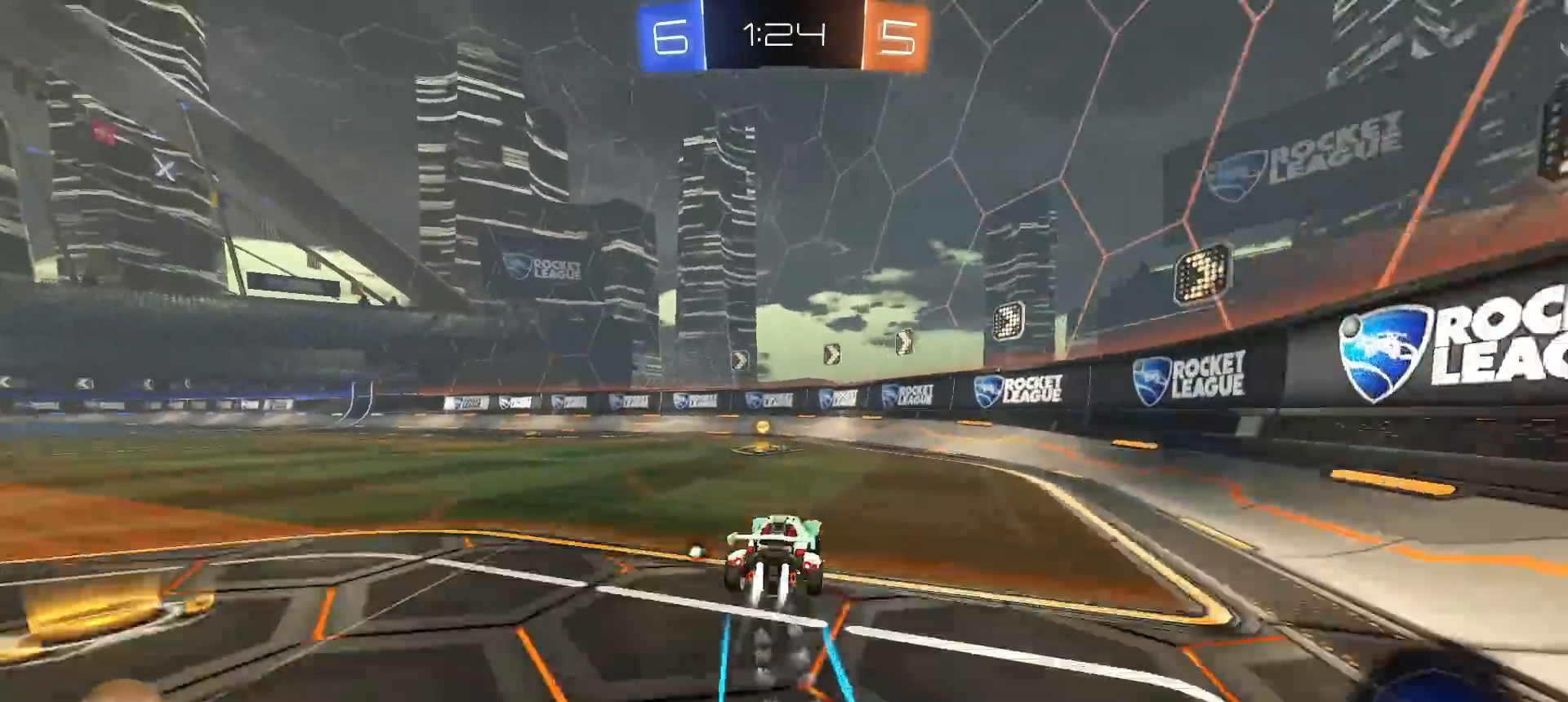
{"buttons": ["R2"], "left_stick": "left", "right_stick": "center", "events": [[33, "R1", "up"], [117, "TRIANGLE", "down"], [150, "left_stick", "left"], [200, "TRIANGLE", "up"]]}
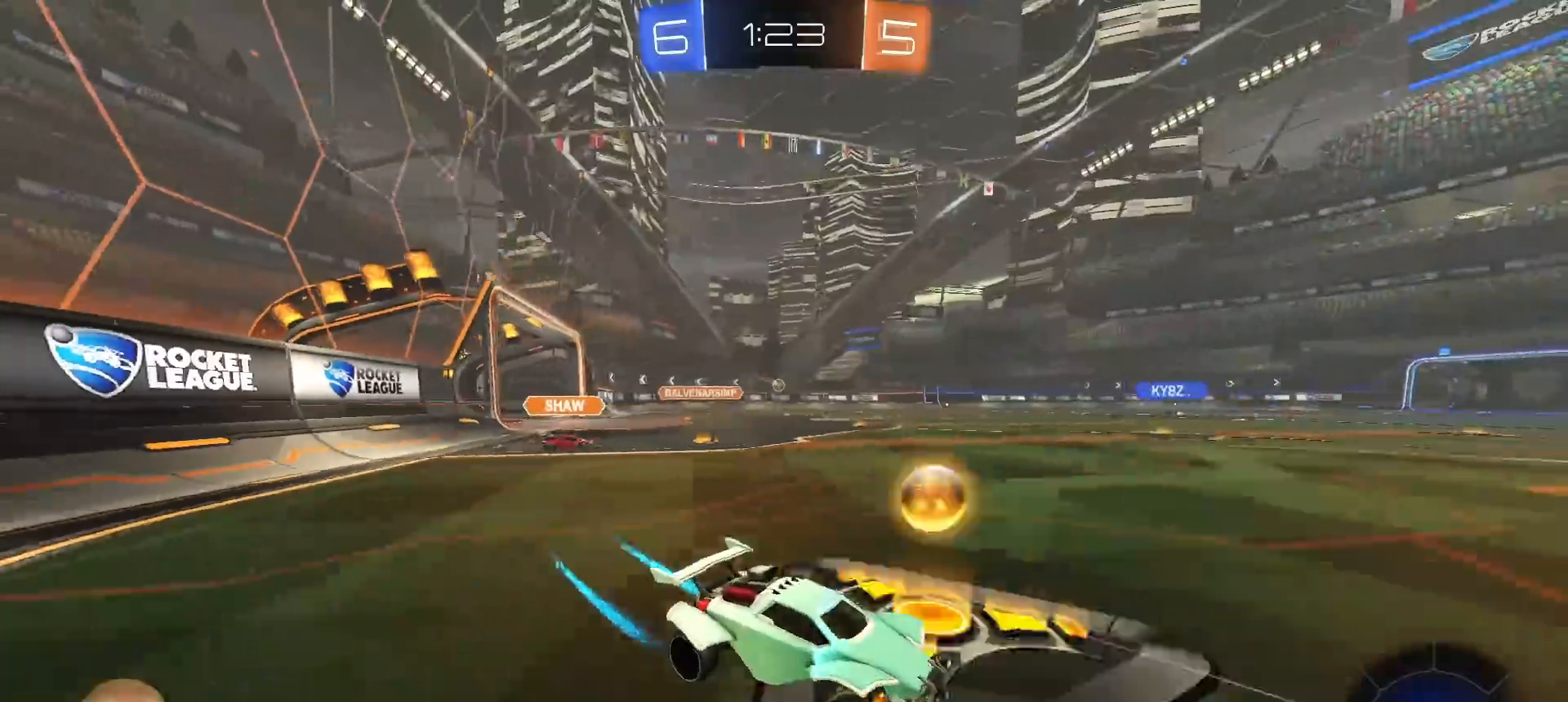
{"buttons": ["L1", "R2"], "left_stick": "down-left", "right_stick": "center", "events": [[233, "CROSS", "down"], [250, "L1", "down"], [267, "left_stick", "up-left"], [300, "CROSS", "up"], [367, "CROSS", "down"], [400, "left_stick", "down-left"], [417, "CROSS", "up"]]}
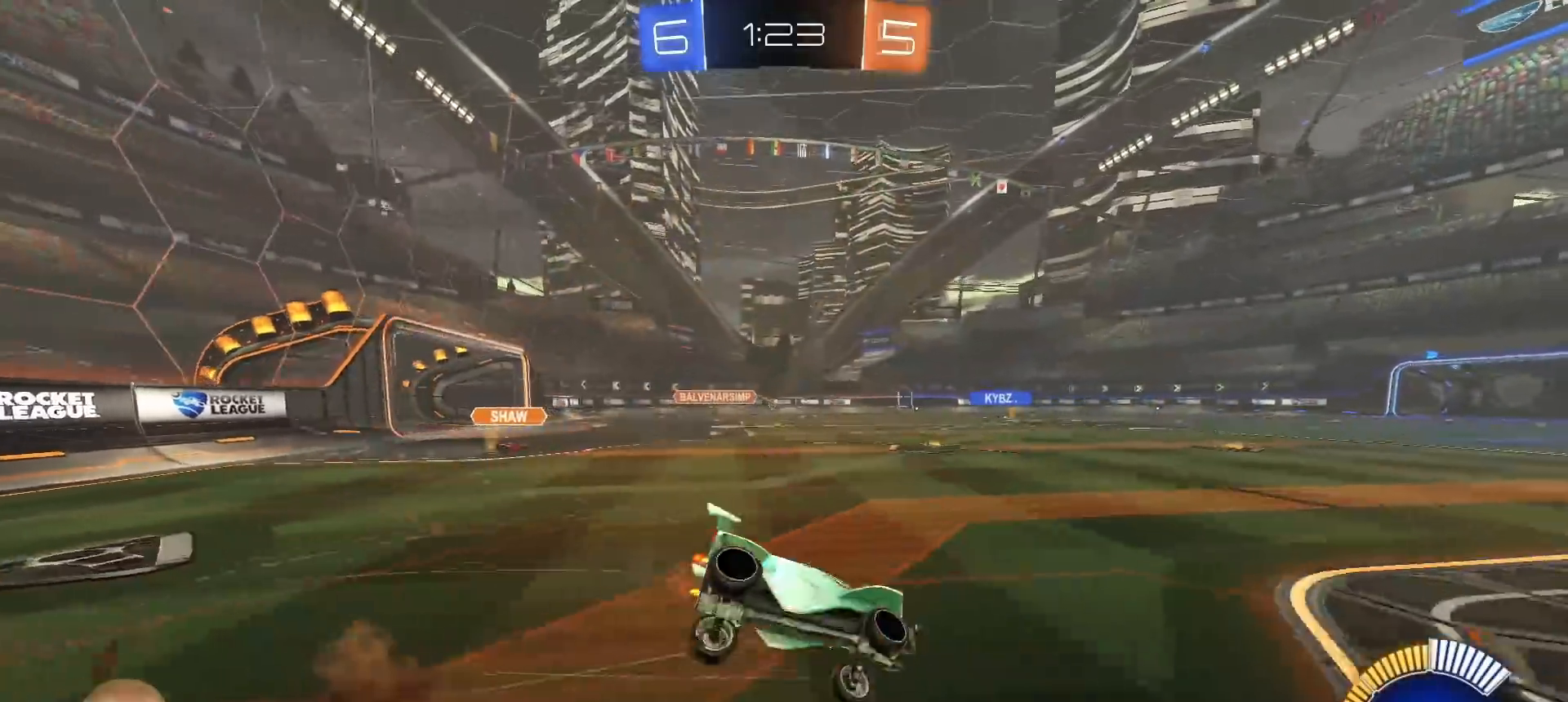
{"buttons": ["L1", "R2"], "left_stick": "down-left", "right_stick": "center", "events": []}
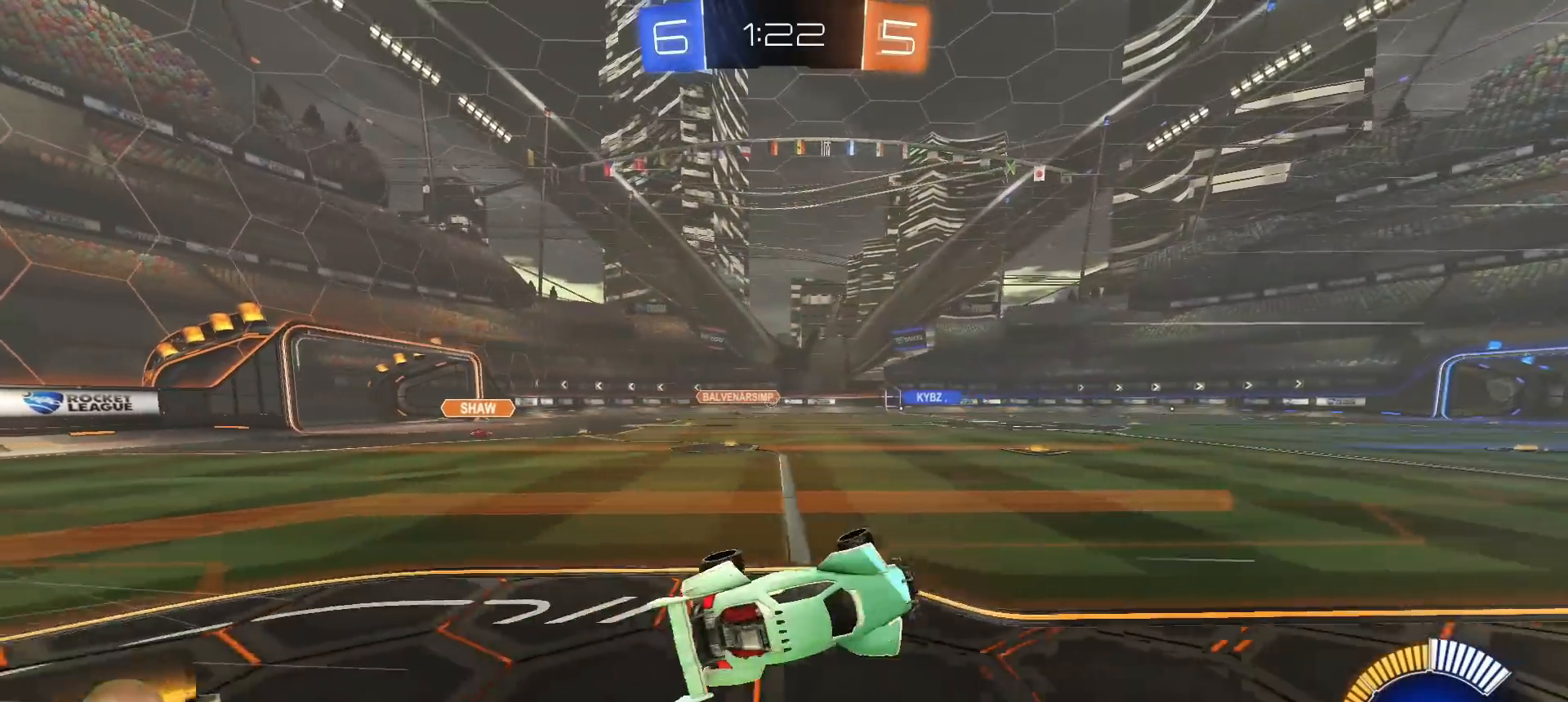
{"buttons": ["R2"], "left_stick": "center", "right_stick": "center", "events": [[100, "L1", "up"], [150, "left_stick", "center"]]}
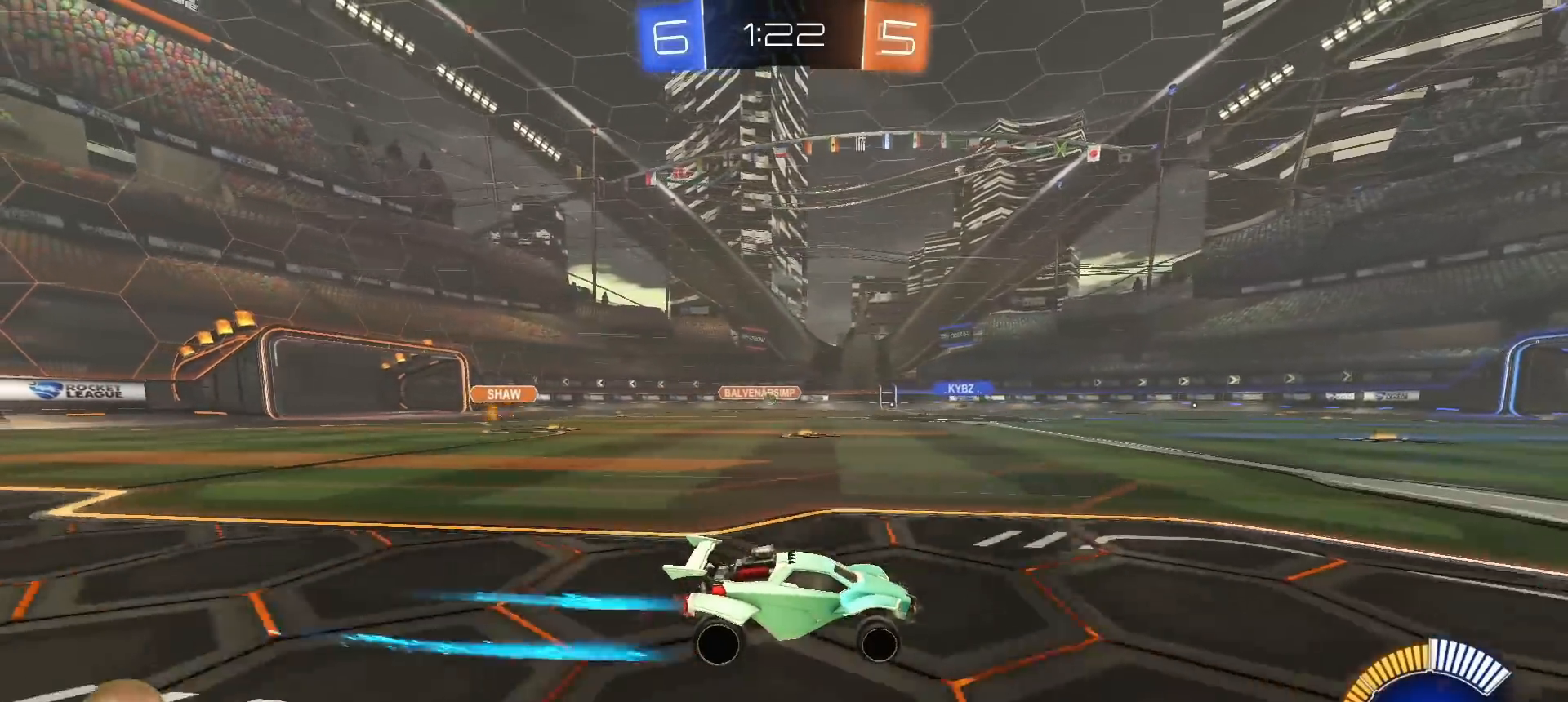
{"buttons": ["R2"], "left_stick": "center", "right_stick": "center", "events": []}
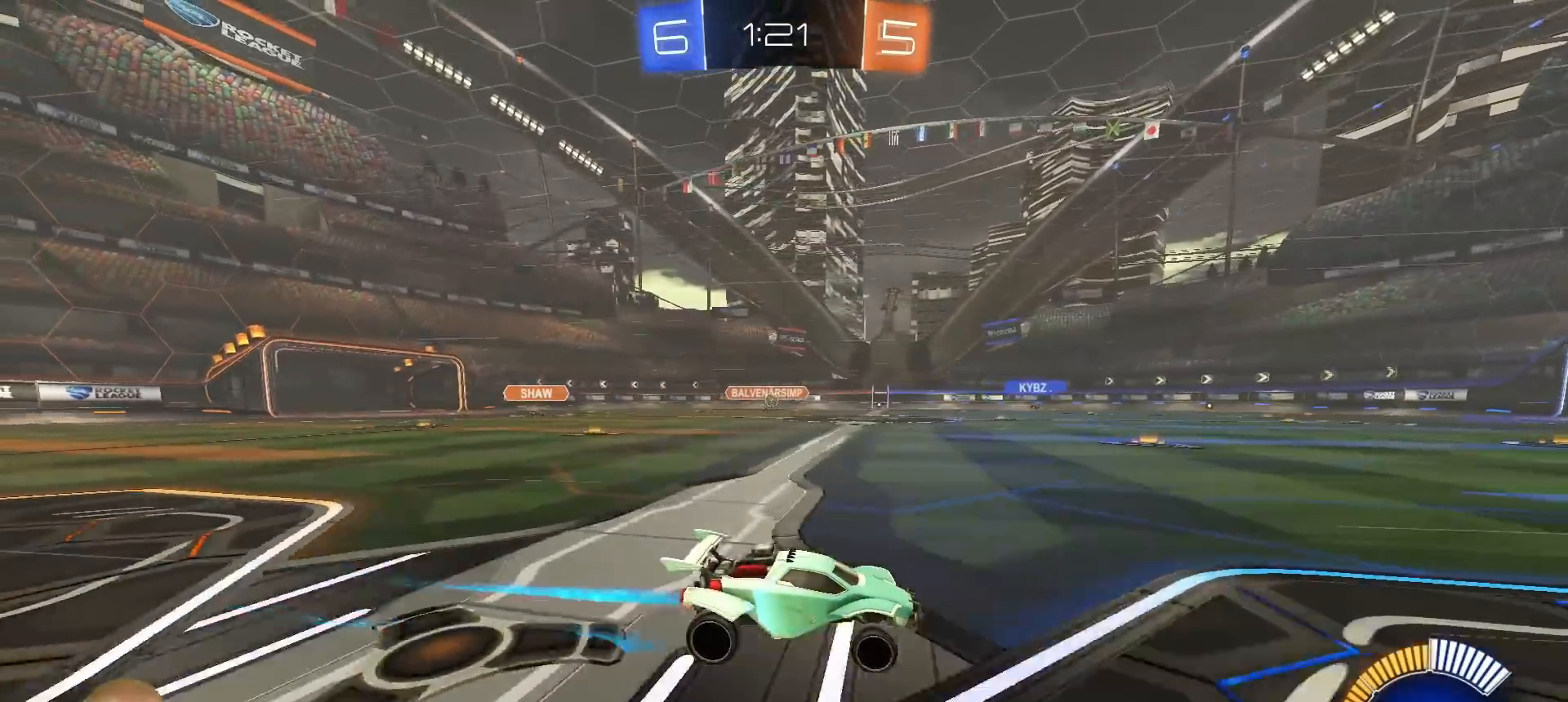
{"buttons": ["R2"], "left_stick": "center", "right_stick": "center", "events": [[233, "left_stick", "left"], [433, "left_stick", "center"]]}
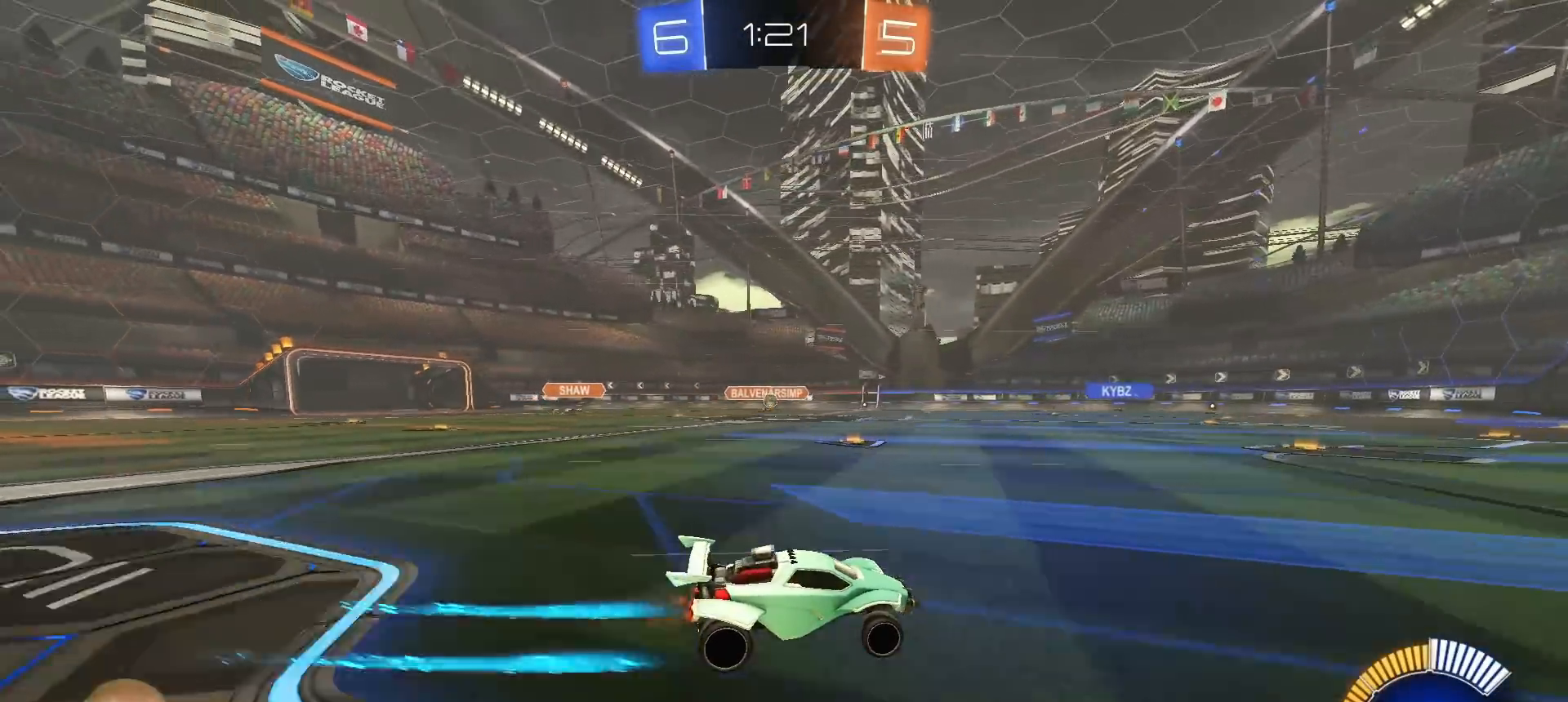
{"buttons": ["R1", "R2"], "left_stick": "left", "right_stick": "center", "events": [[183, "left_stick", "left"], [383, "R1", "down"]]}
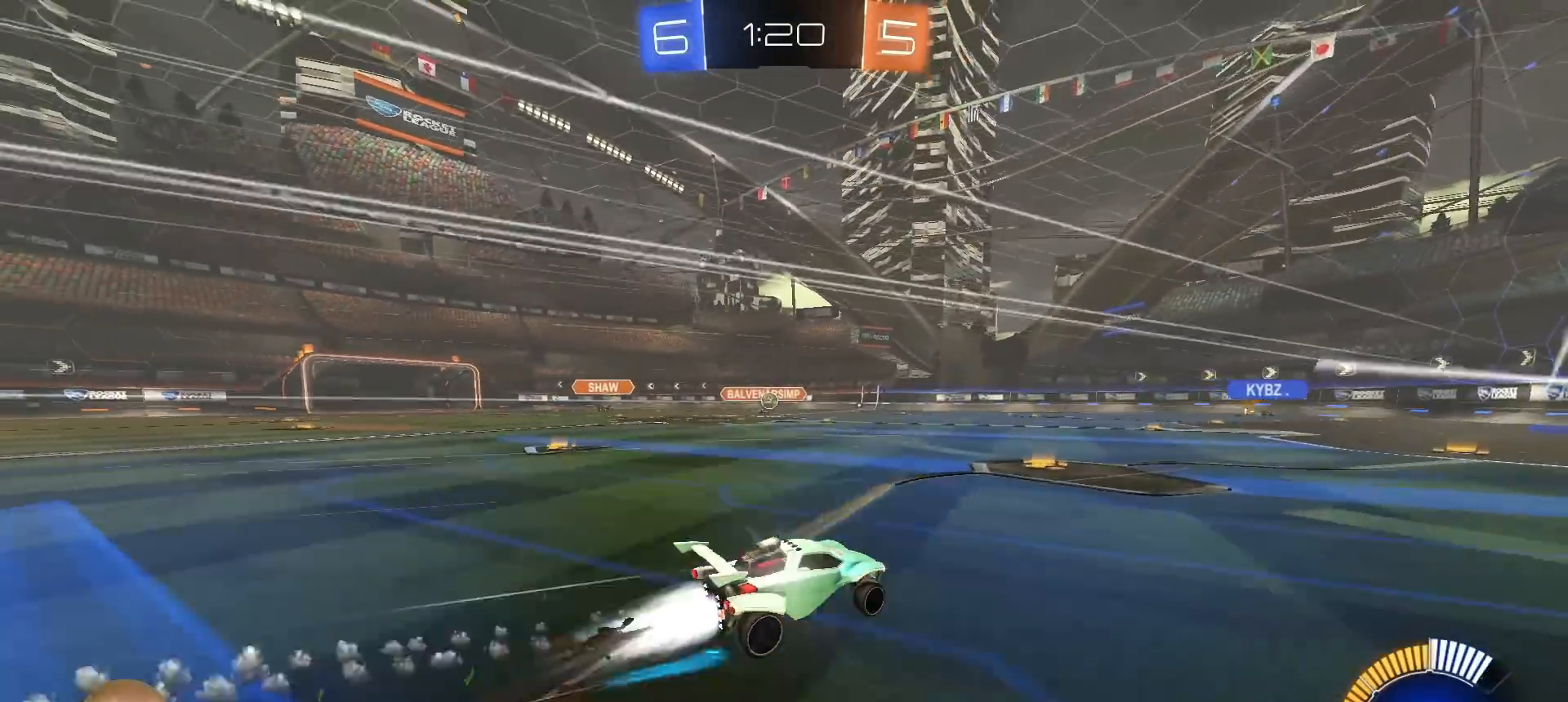
{"buttons": ["CROSS"], "left_stick": "down-left", "right_stick": "center", "events": [[150, "left_stick", "center"], [267, "R1", "up"], [333, "left_stick", "left"], [417, "left_stick", "down-left"], [483, "CROSS", "down"], [483, "R2", "up"]]}
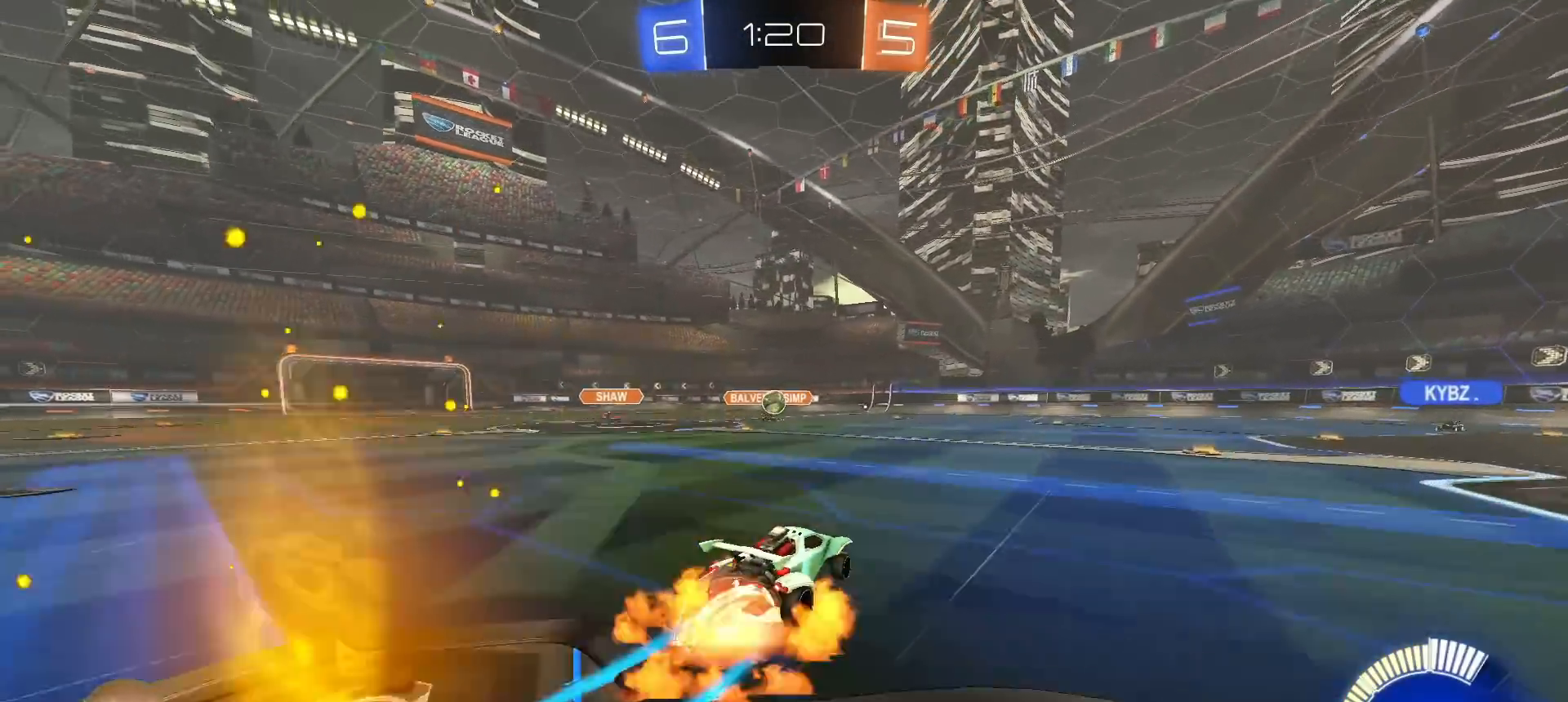
{"buttons": ["R1"], "left_stick": "center", "right_stick": "center", "events": [[33, "left_stick", "down"], [183, "R1", "down"], [217, "left_stick", "center"], [267, "CROSS", "up"], [300, "left_stick", "up"], [333, "R1", "up"], [433, "left_stick", "right"], [483, "left_stick", "center"], [500, "R1", "down"]]}
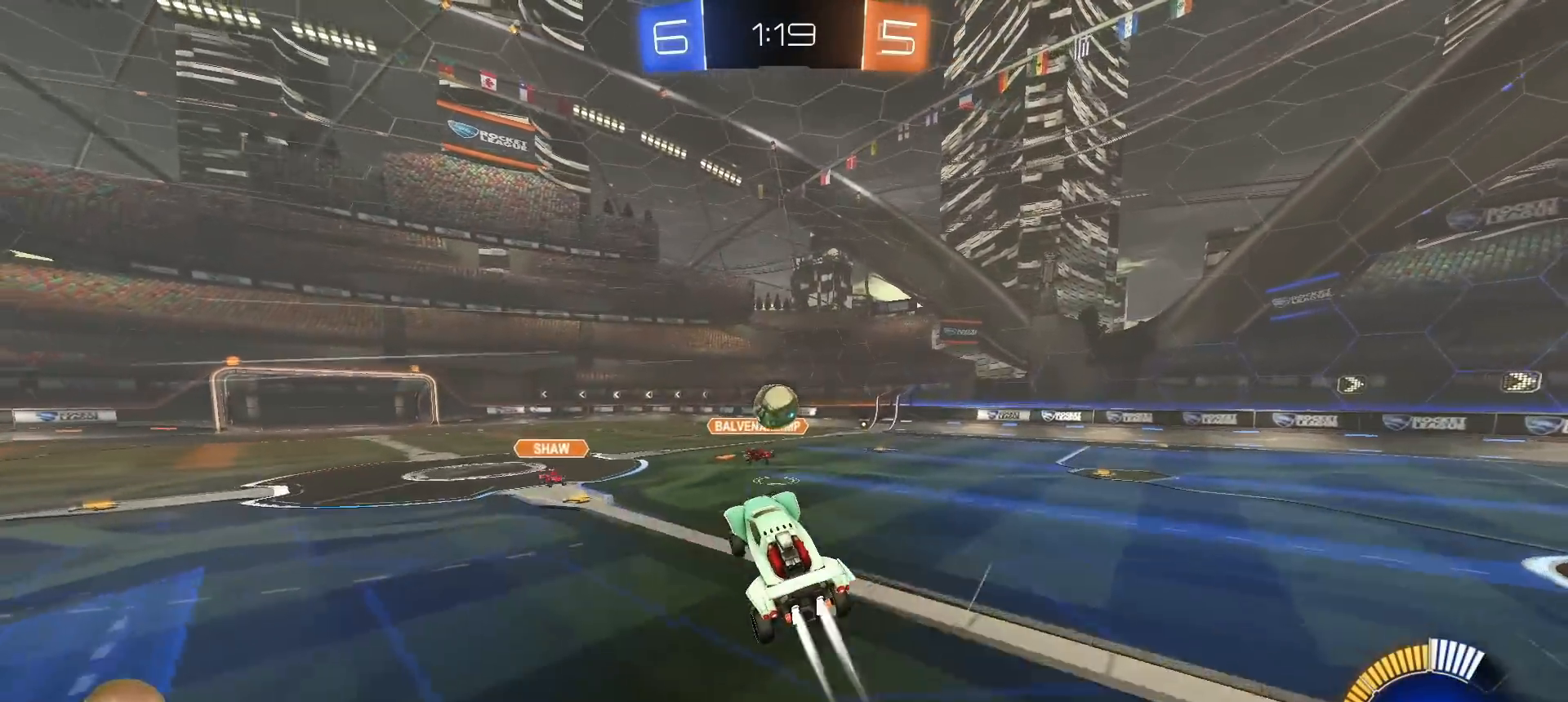
{"buttons": ["L1"], "left_stick": "up", "right_stick": "center", "events": [[83, "CROSS", "down"], [133, "R2", "down"], [167, "left_stick", "down-right"], [283, "CROSS", "up"], [367, "L1", "down"], [367, "left_stick", "up"], [383, "R2", "up"], [400, "TRIANGLE", "down"], [433, "R1", "up"], [500, "TRIANGLE", "up"]]}
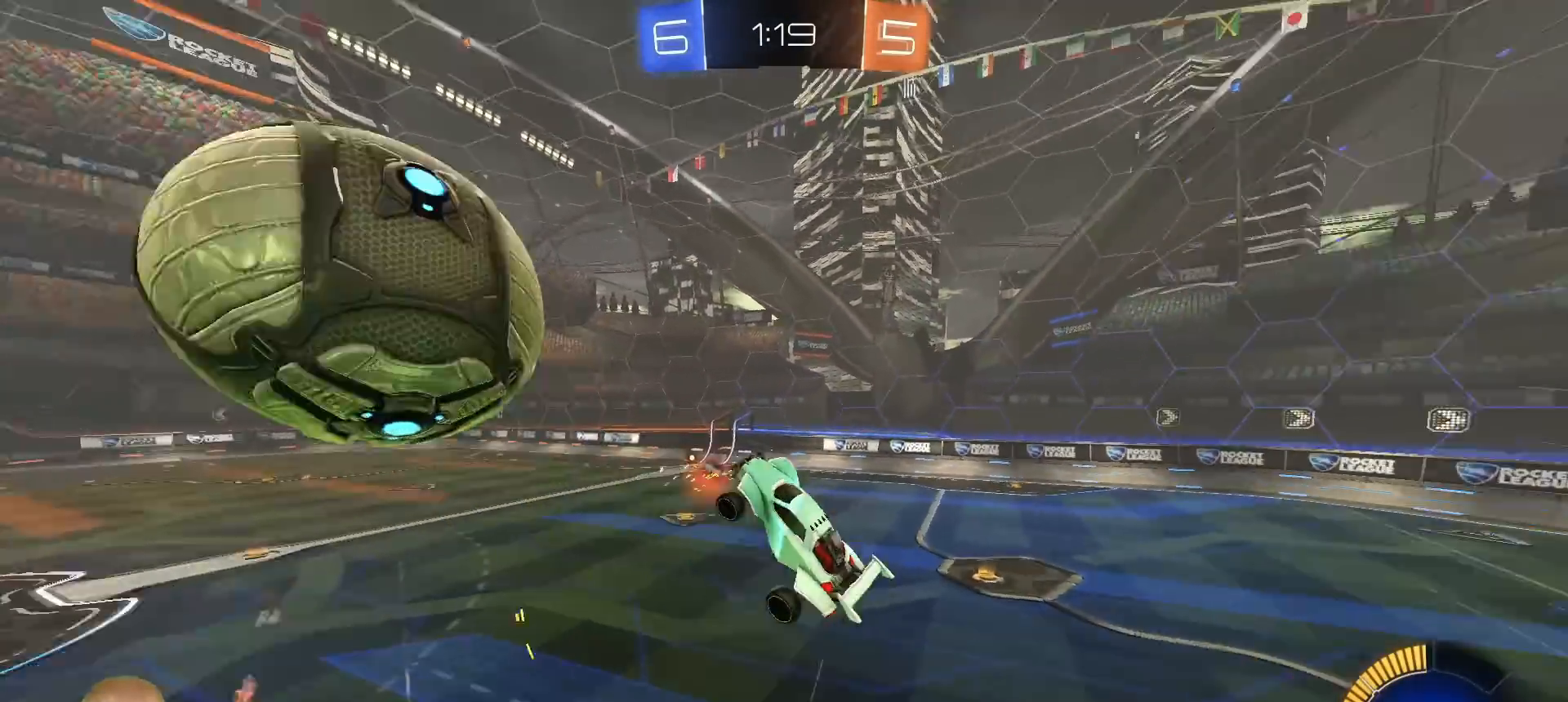
{"buttons": [], "left_stick": "up", "right_stick": "center", "events": [[133, "L1", "up"]]}
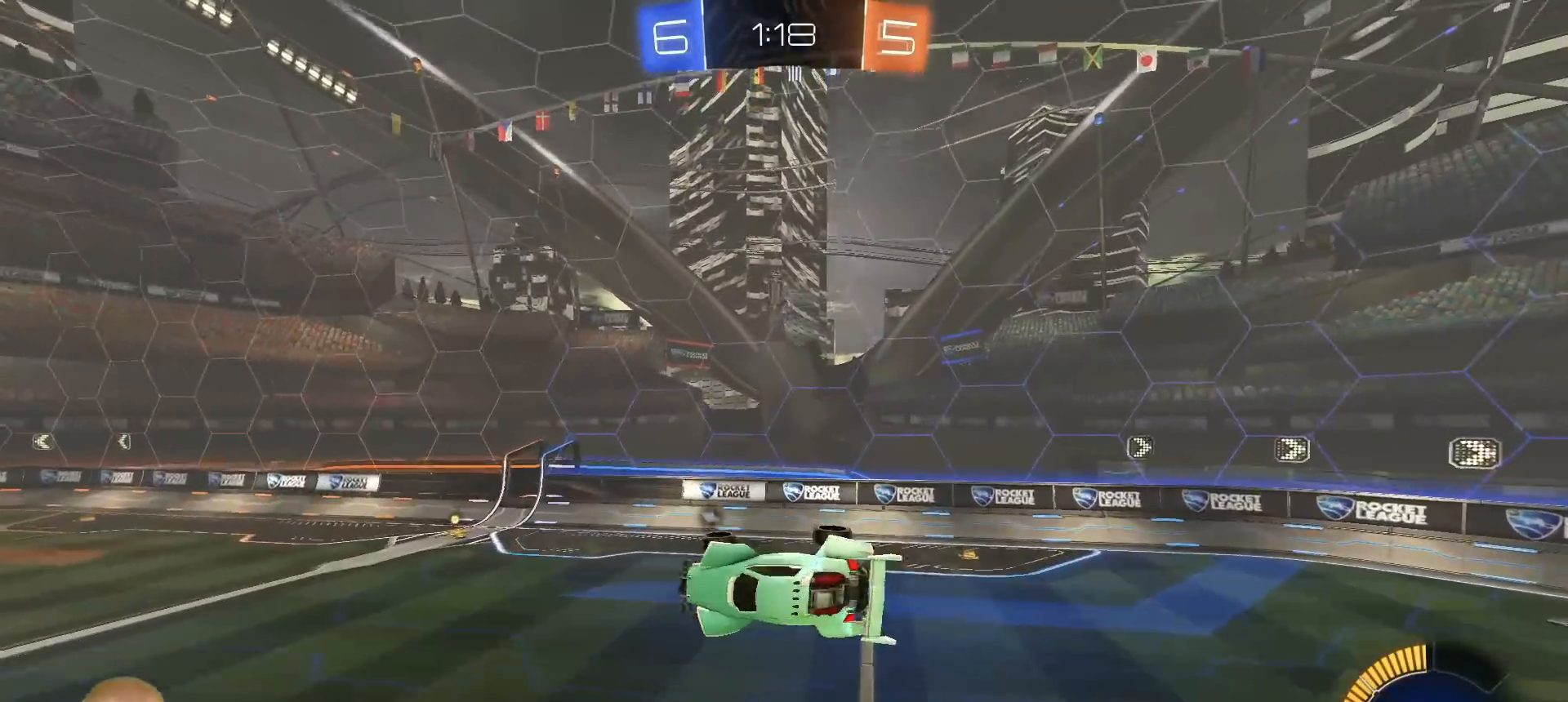
{"buttons": ["L1", "R2"], "left_stick": "right", "right_stick": "center", "events": [[33, "left_stick", "center"], [133, "TRIANGLE", "down"], [150, "left_stick", "down-right"], [183, "L1", "down"], [233, "TRIANGLE", "up"], [300, "L1", "up"], [350, "R2", "down"], [467, "left_stick", "right"], [483, "L1", "down"]]}
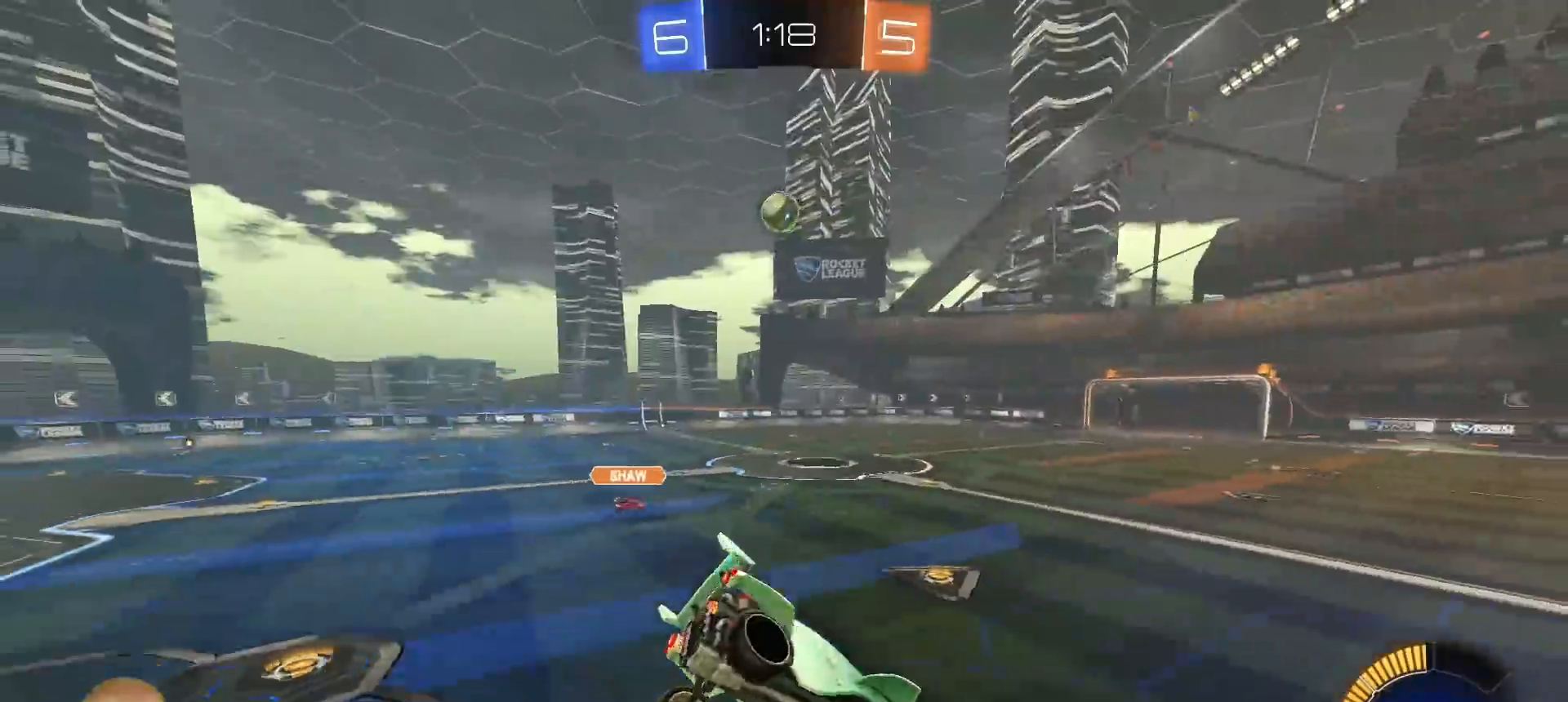
{"buttons": ["R1", "R2"], "left_stick": "left", "right_stick": "center", "events": [[83, "L1", "up"], [83, "left_stick", "down-right"], [267, "left_stick", "center"], [350, "left_stick", "left"], [400, "R1", "down"]]}
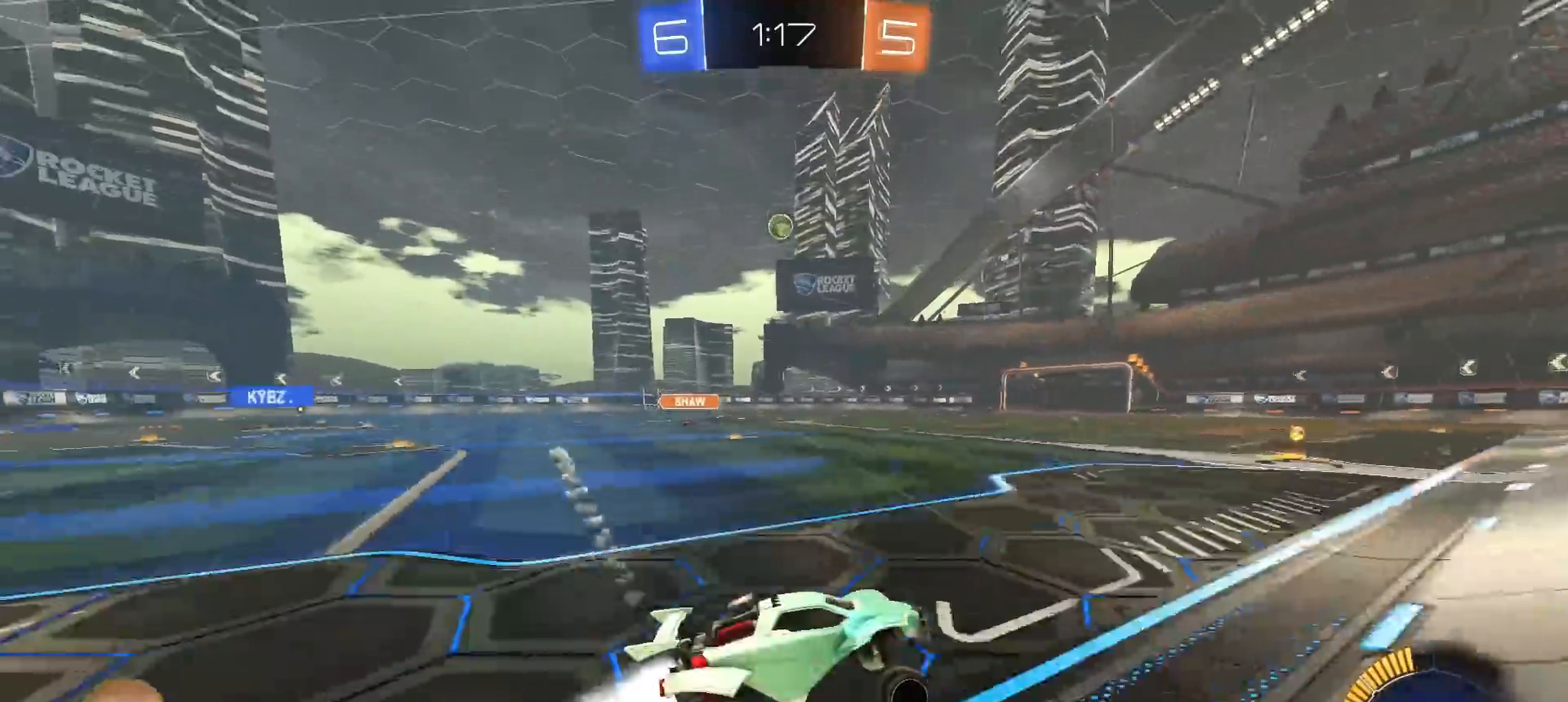
{"buttons": ["R1", "R2"], "left_stick": "left", "right_stick": "center", "events": []}
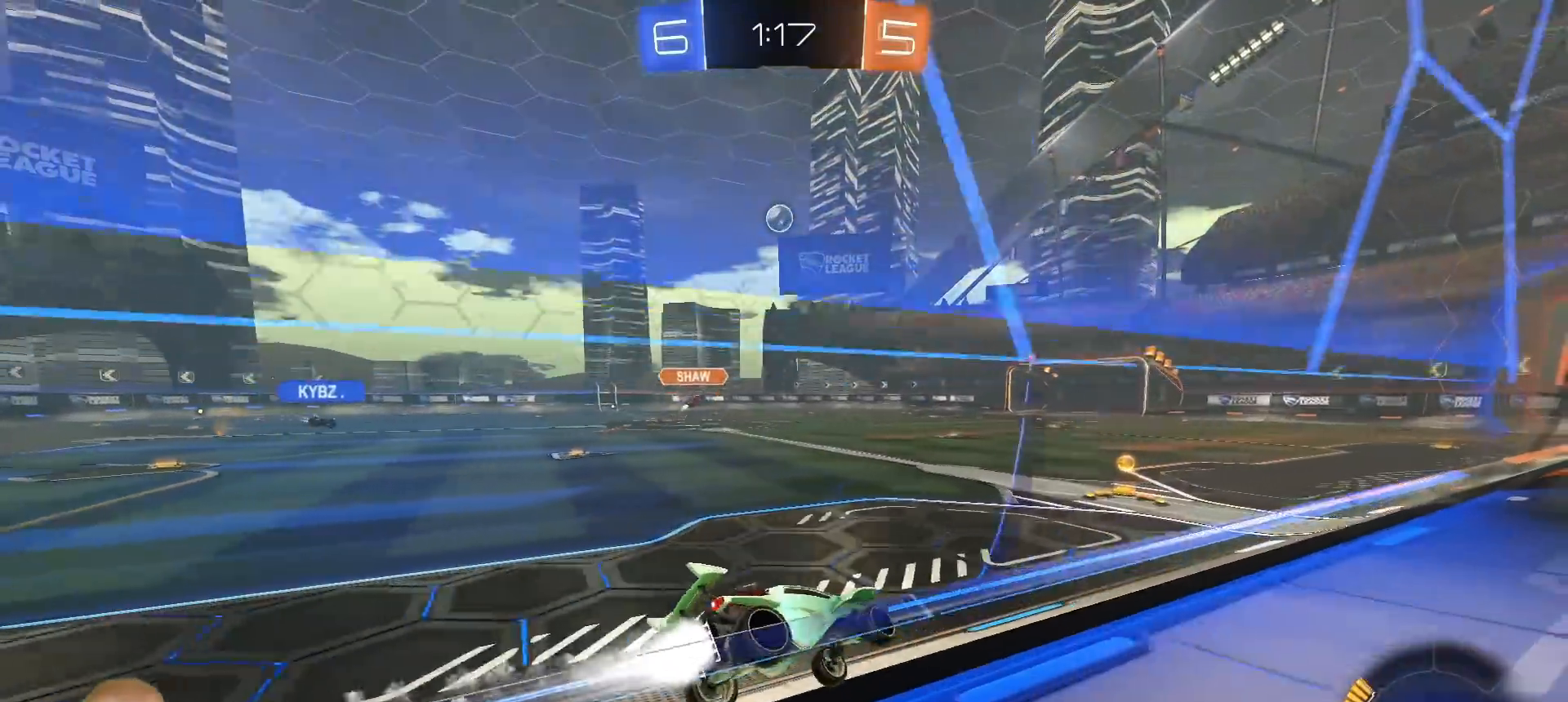
{"buttons": ["R1", "R2"], "left_stick": "right", "right_stick": "center", "events": [[133, "left_stick", "center"], [350, "left_stick", "right"]]}
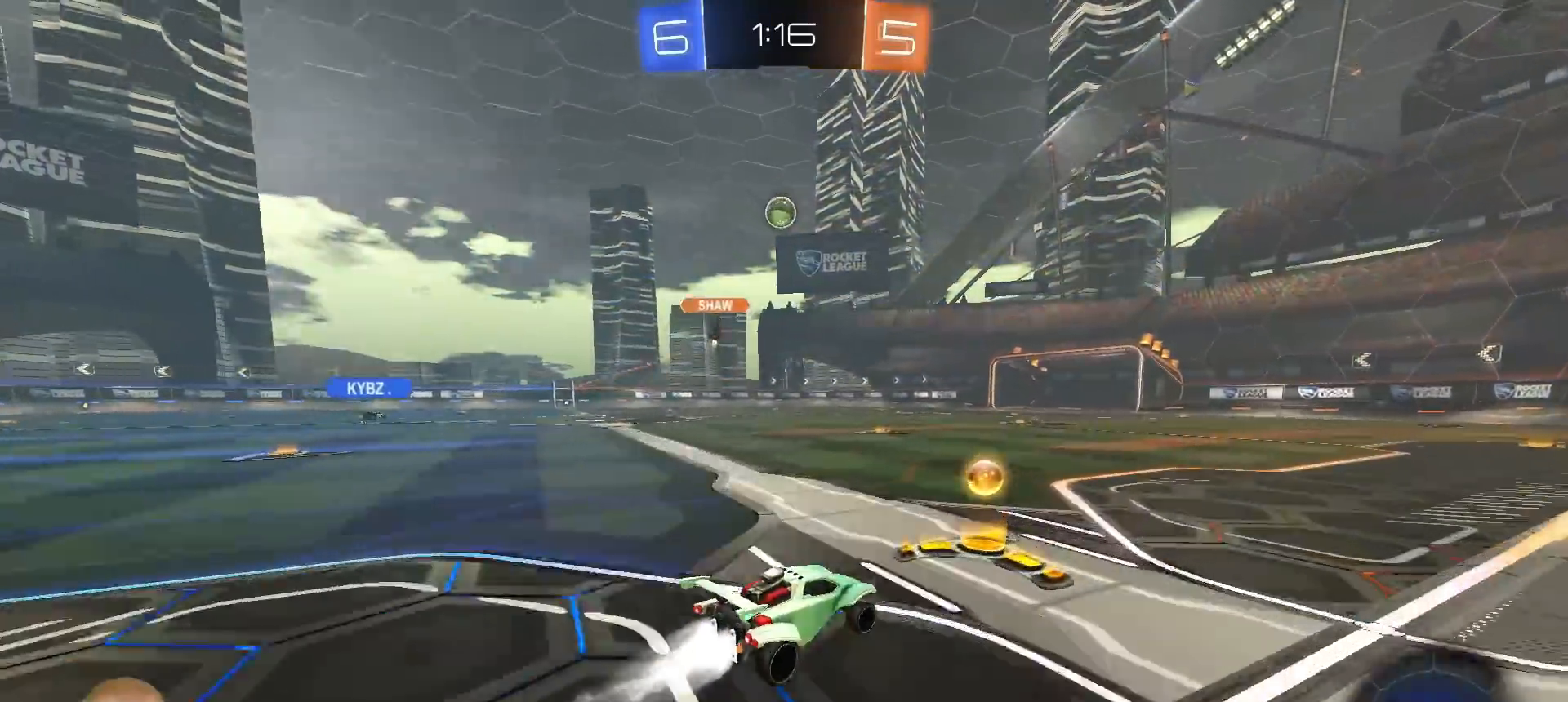
{"buttons": ["R2"], "left_stick": "center", "right_stick": "center", "events": [[133, "left_stick", "center"], [267, "R1", "up"]]}
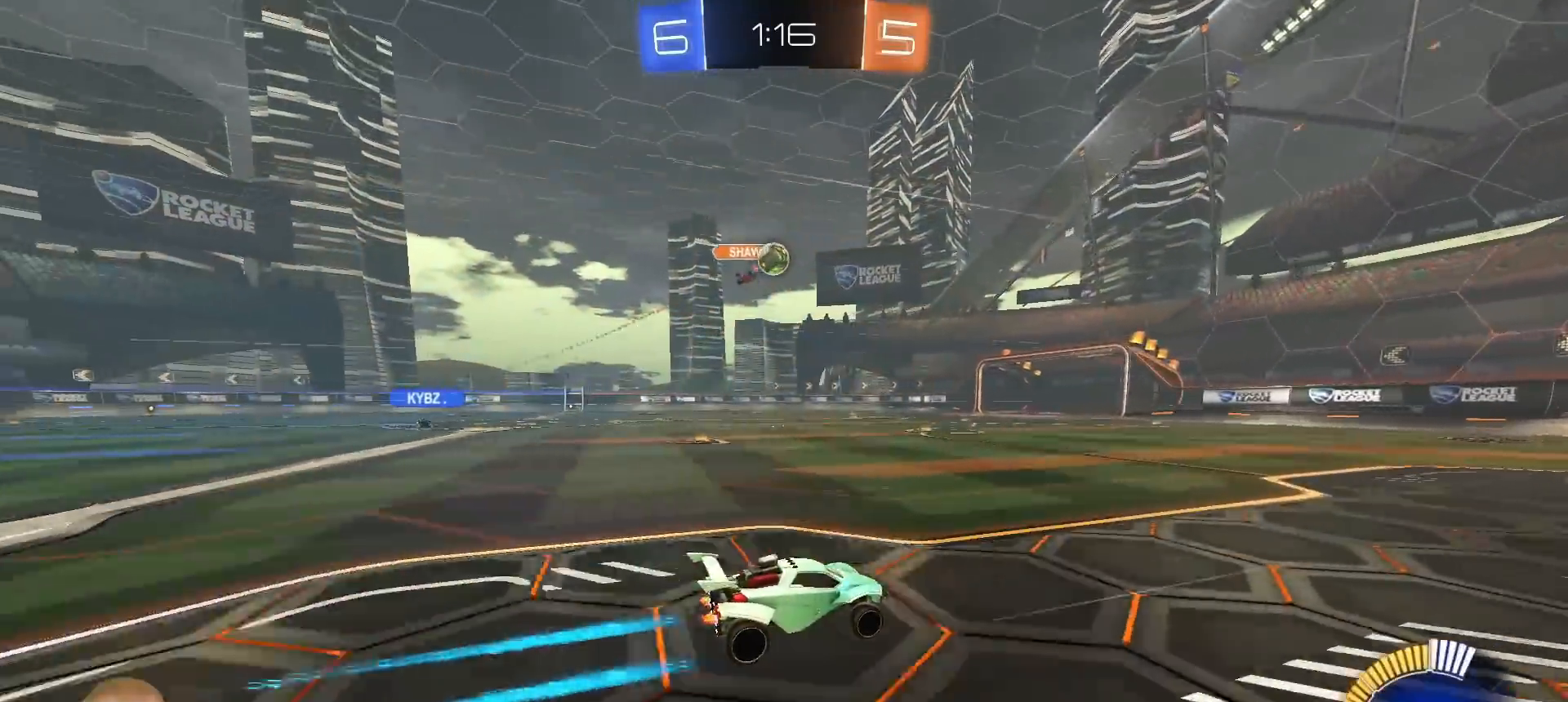
{"buttons": ["R2"], "left_stick": "center", "right_stick": "center", "events": [[333, "left_stick", "left"], [383, "left_stick", "center"]]}